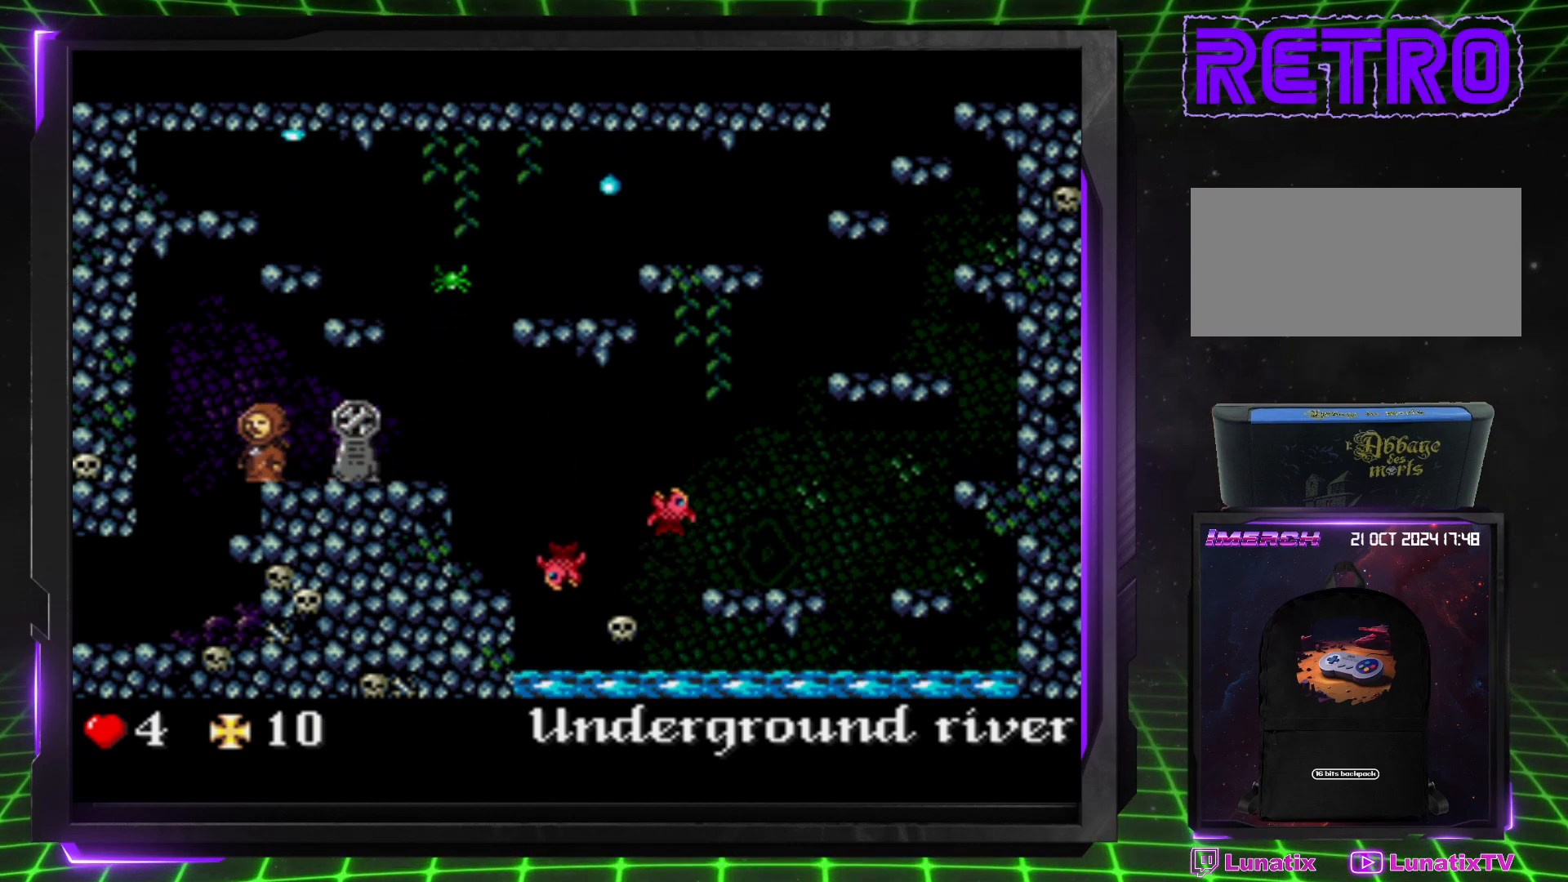
Gameplay with a controller (PlayStation layout); each line is a JSON object with the inputs held at the frame after it. "events" lists button and stick changes between this image and that frame as [ms after this image, input, new state], when the widget could be followed in between. Not read: L3 R3.
{"buttons": ["DPAD_LEFT"], "events": [[267, "DPAD_LEFT", "up"], [350, "DPAD_LEFT", "down"]]}
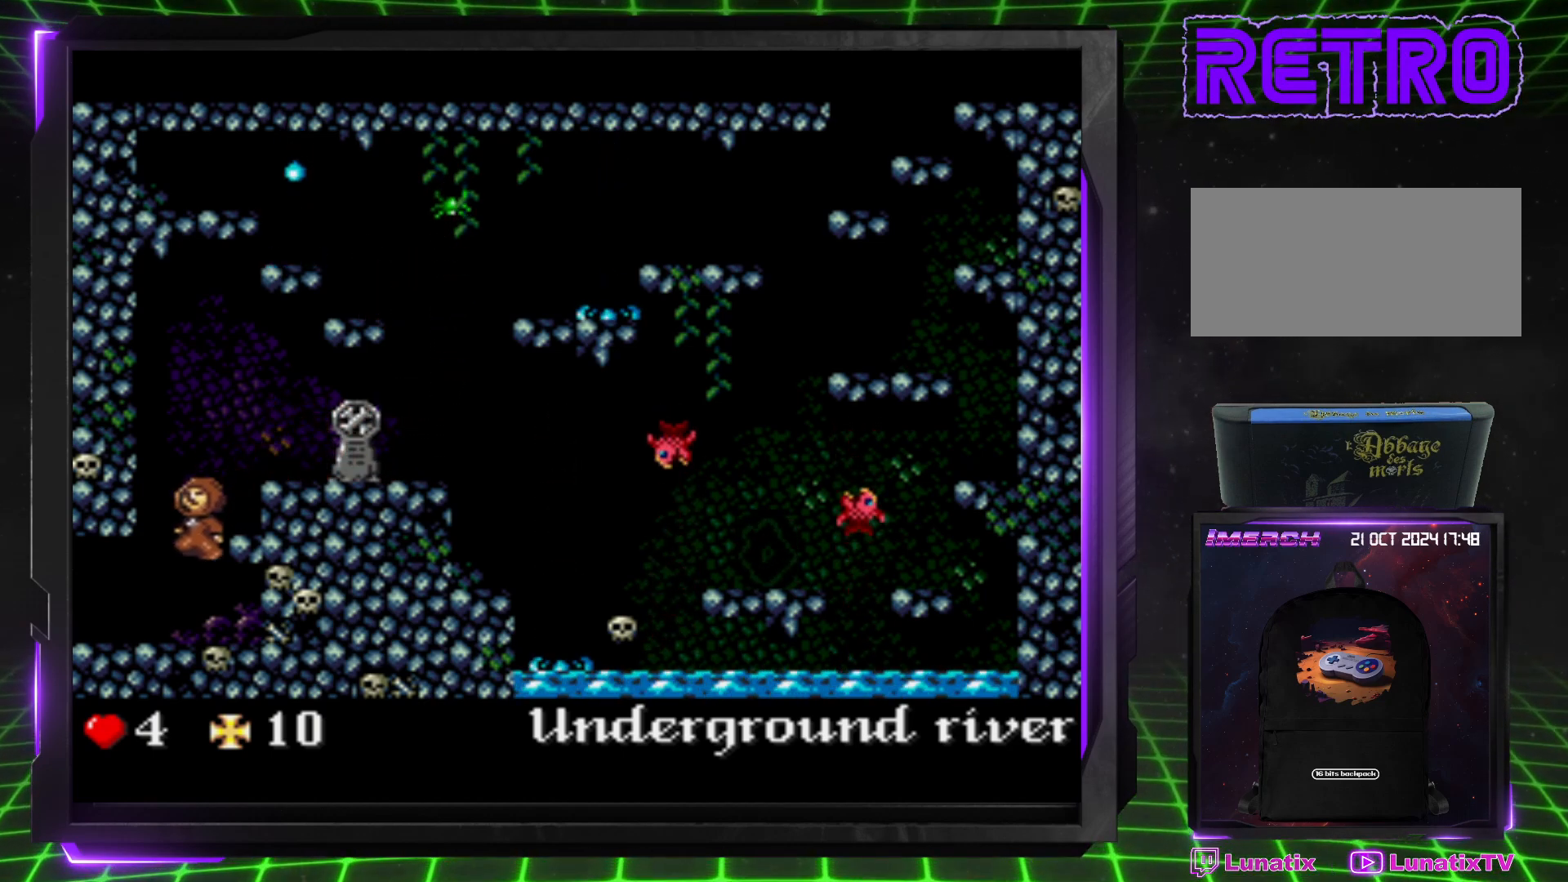
{"buttons": [], "events": [[383, "DPAD_LEFT", "up"]]}
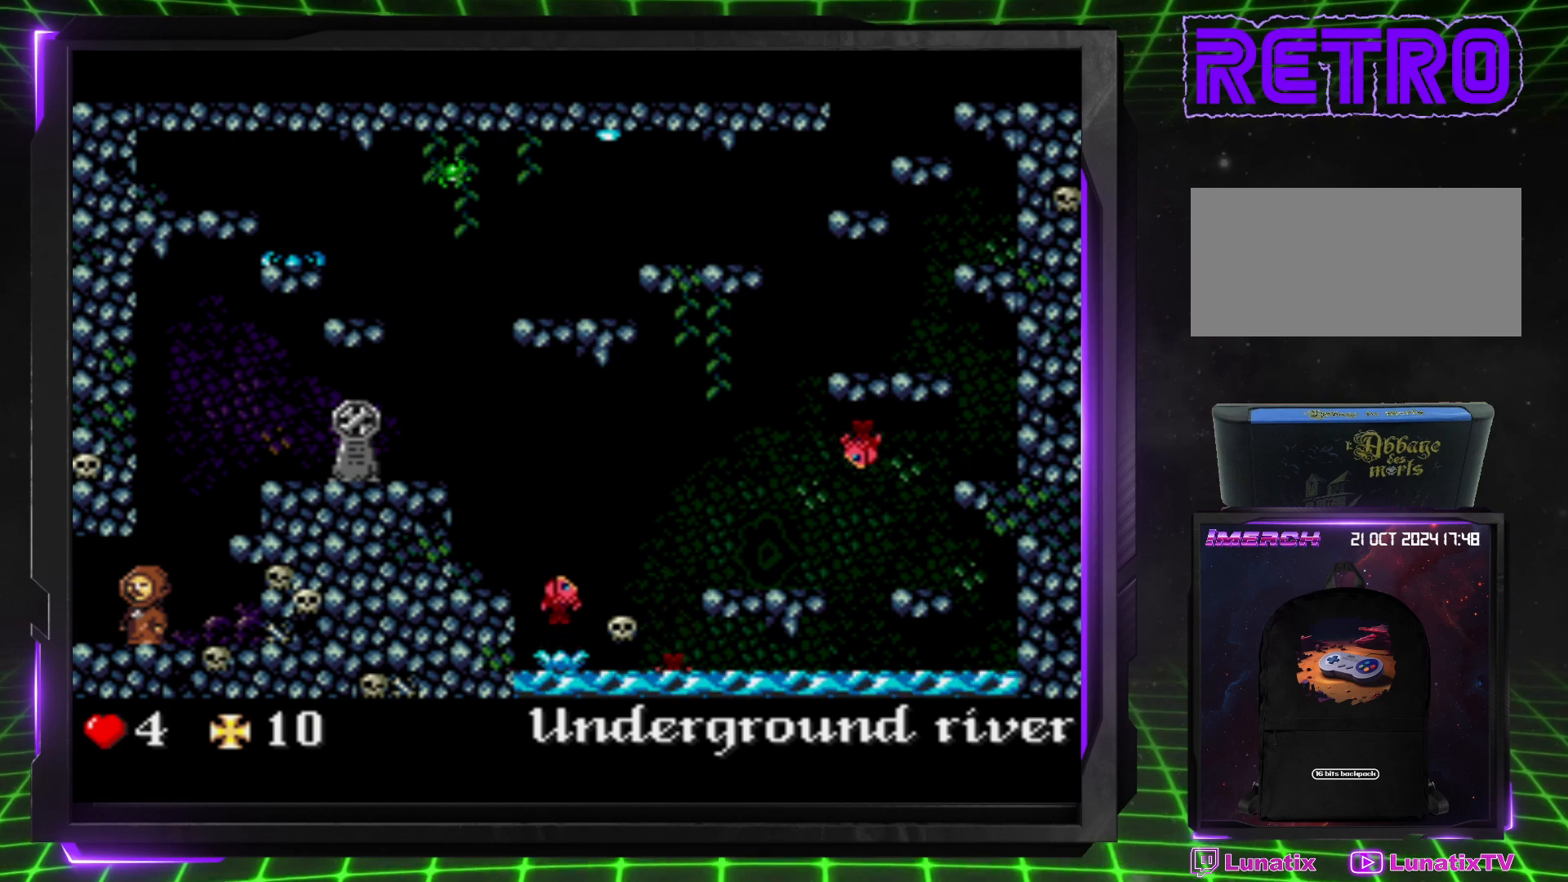
{"buttons": [], "events": []}
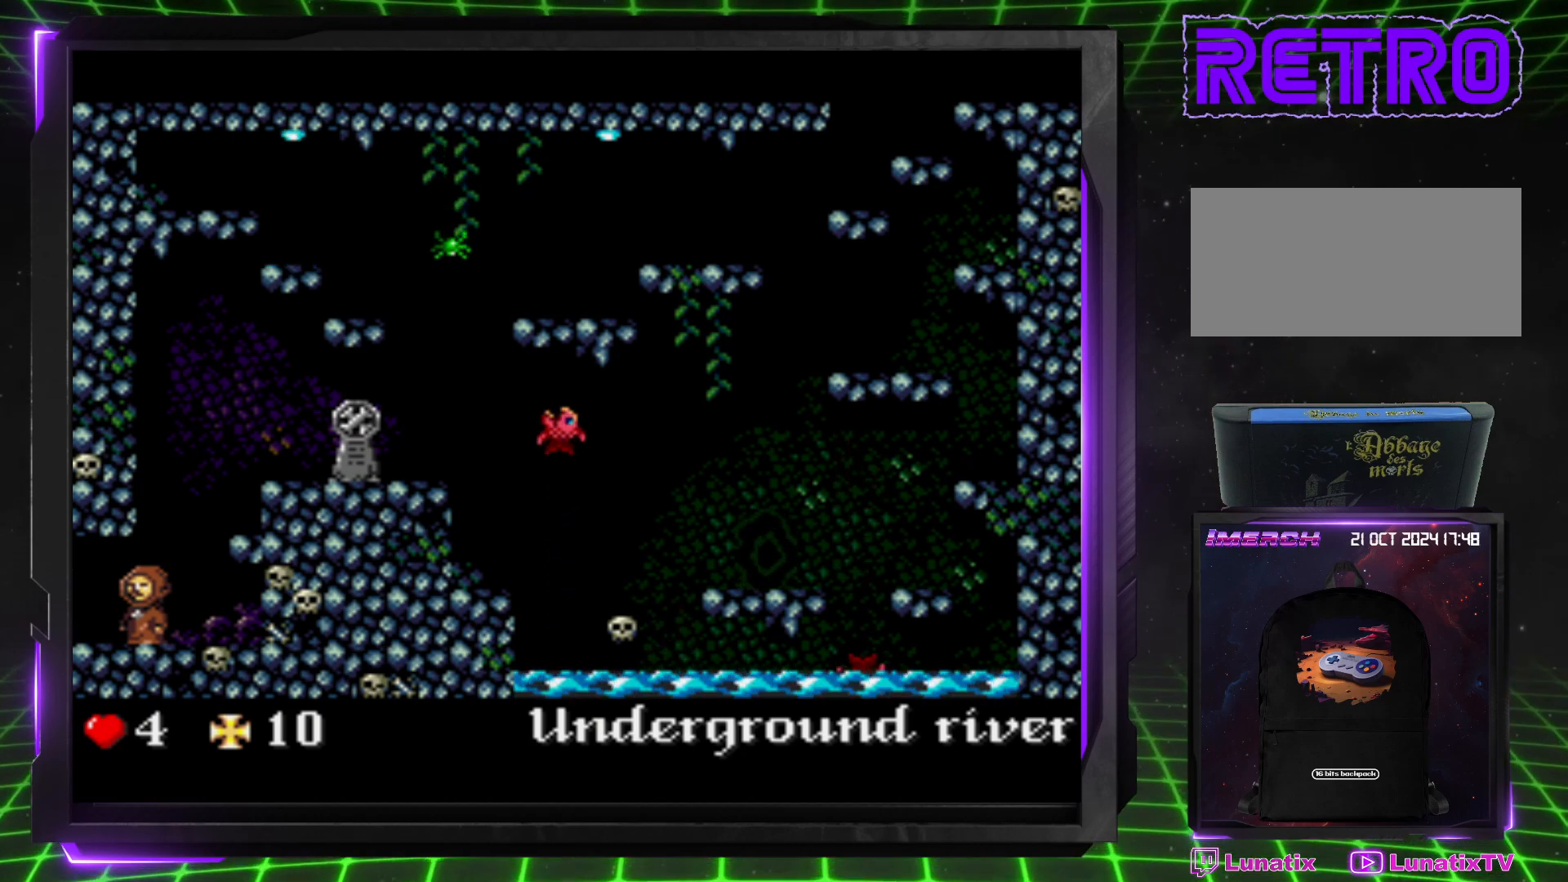
{"buttons": [], "events": []}
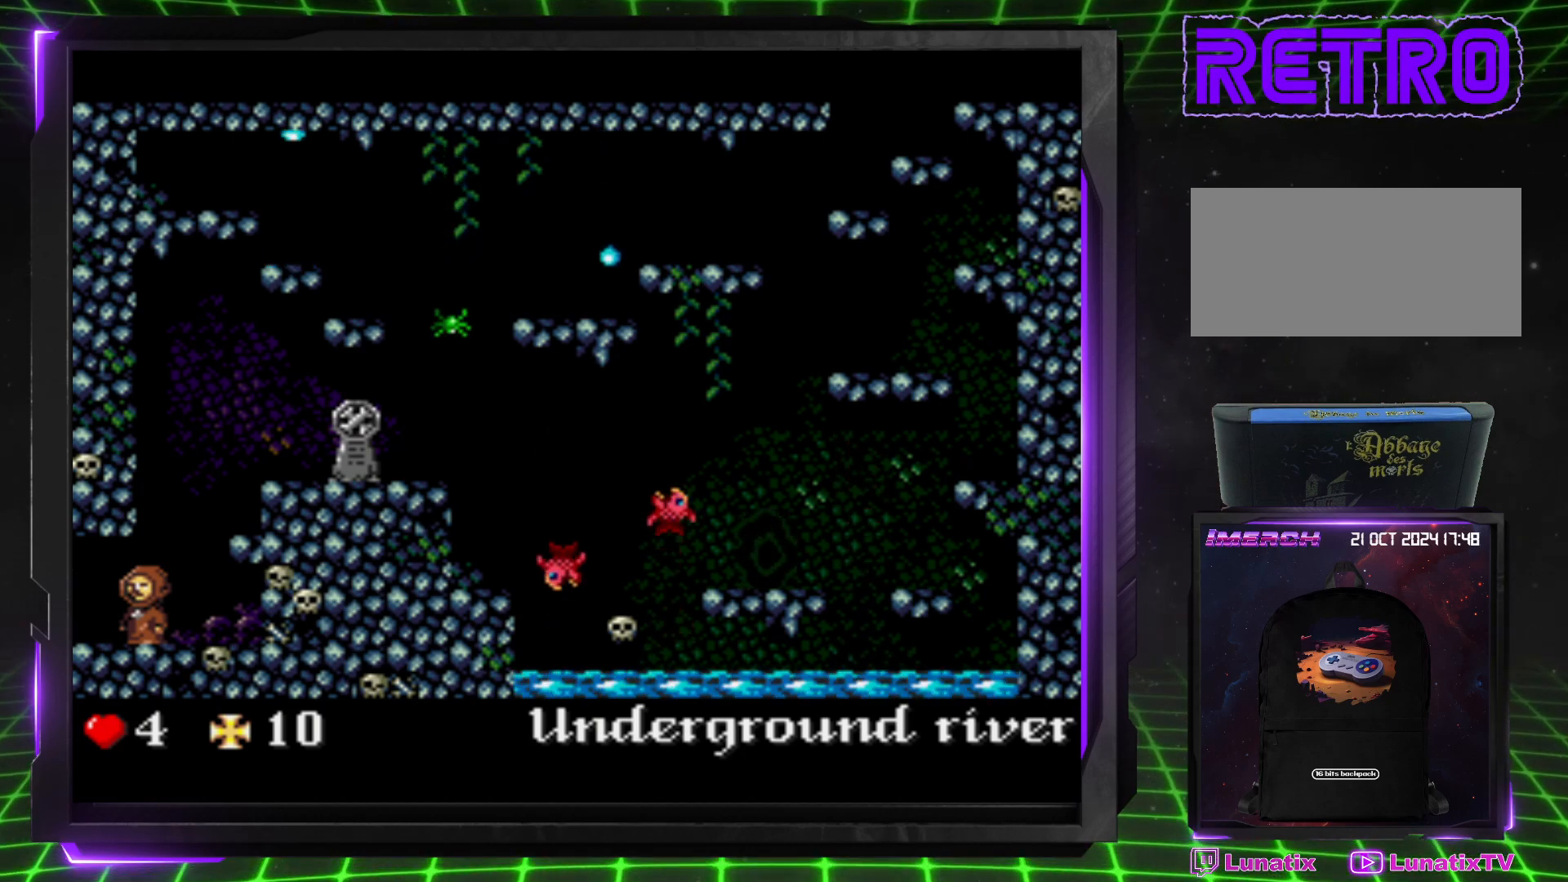
{"buttons": ["DPAD_LEFT"], "events": [[83, "DPAD_LEFT", "down"]]}
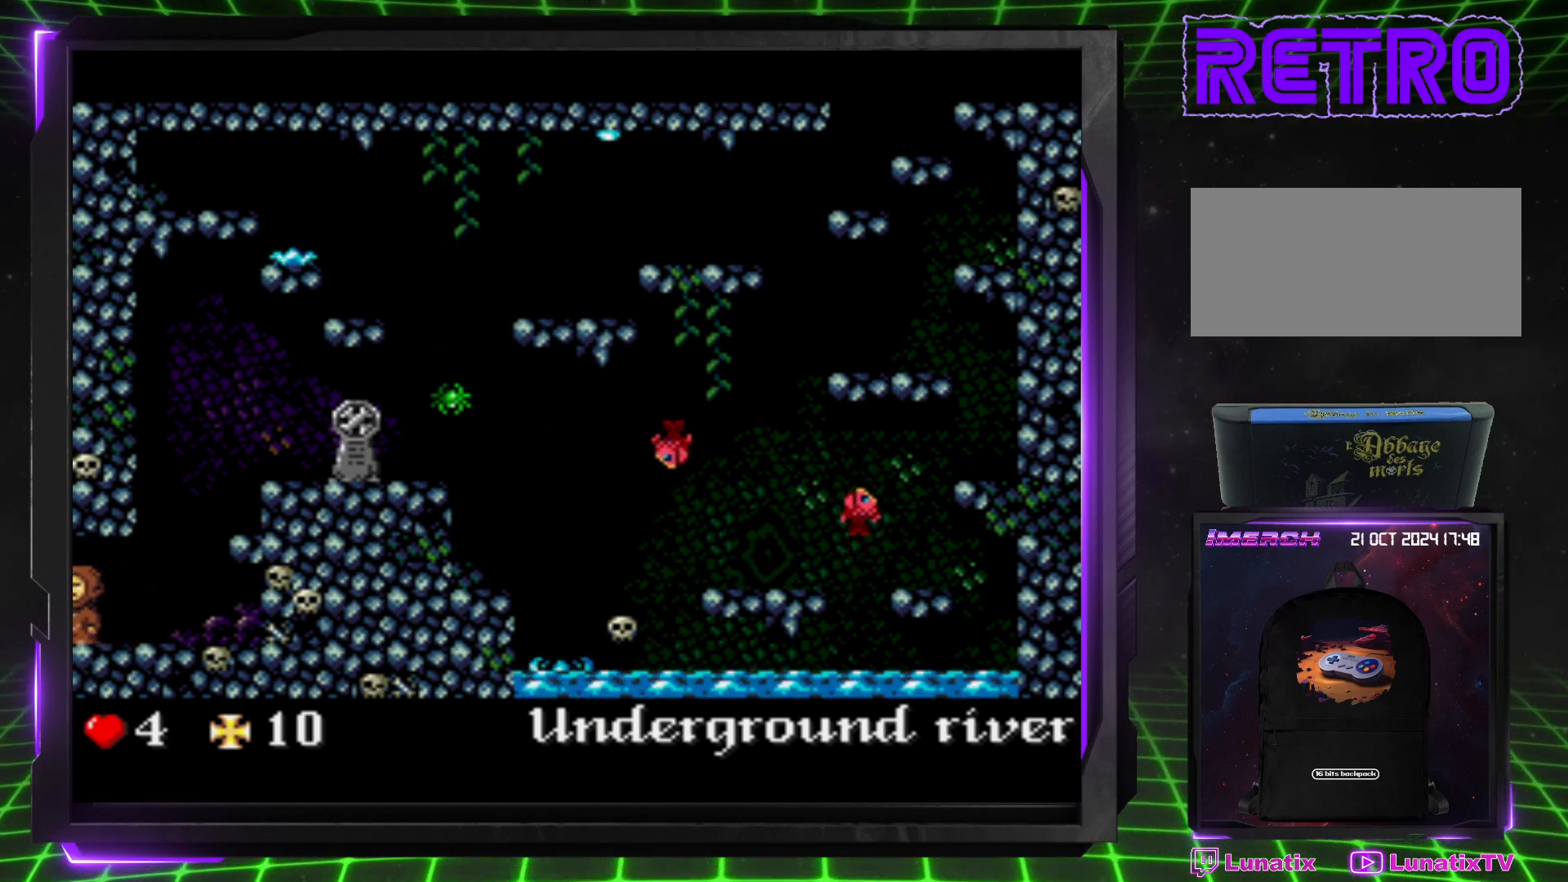
{"buttons": ["DPAD_LEFT"], "events": [[217, "DPAD_LEFT", "up"], [417, "DPAD_LEFT", "down"]]}
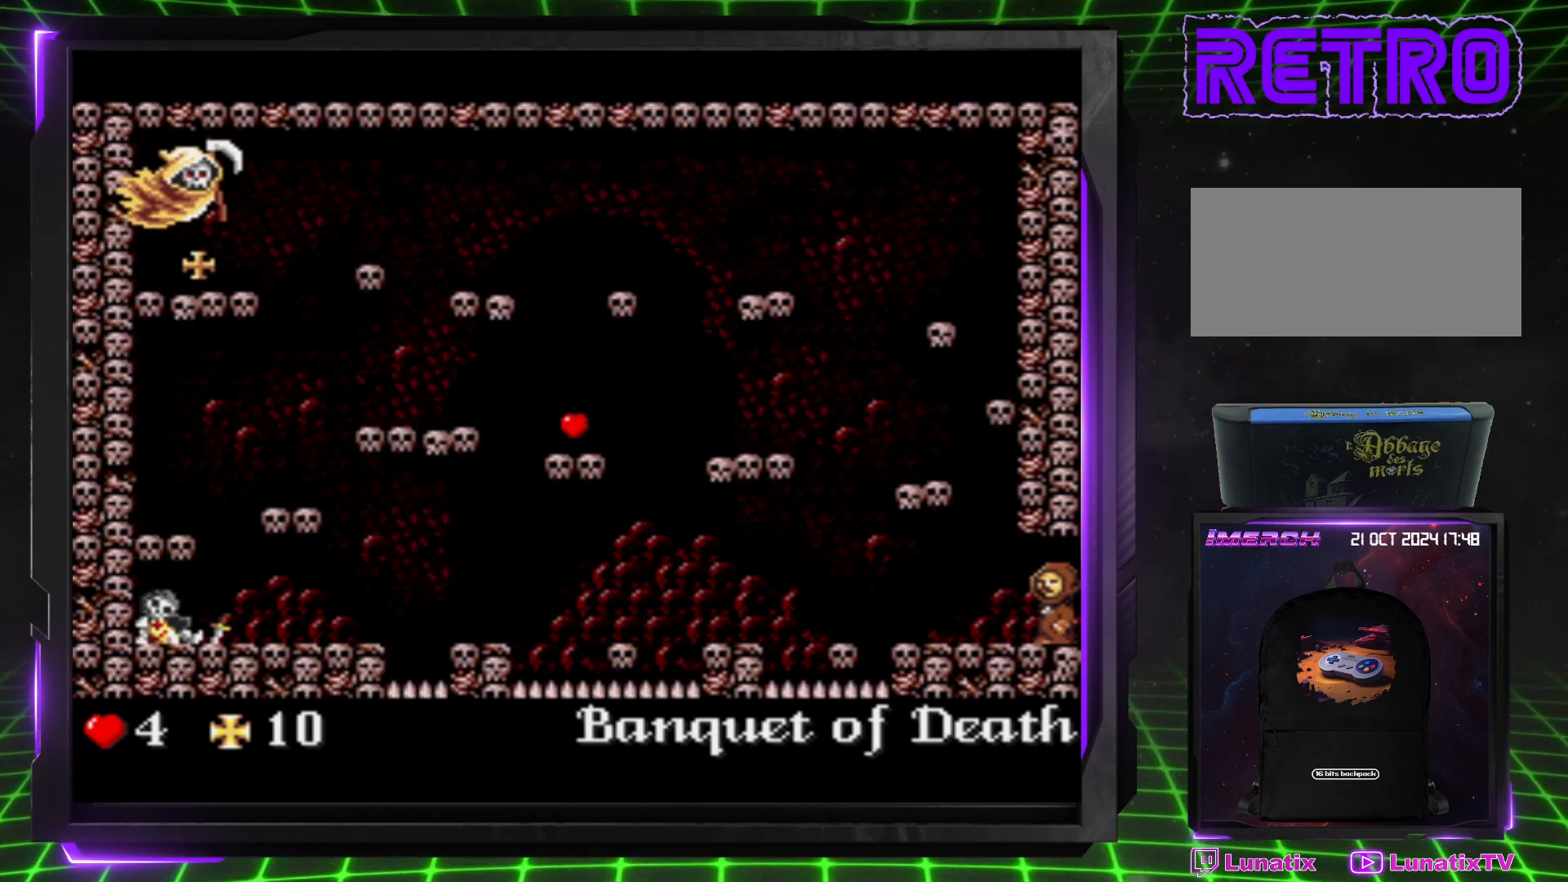
{"buttons": ["DPAD_LEFT"], "events": []}
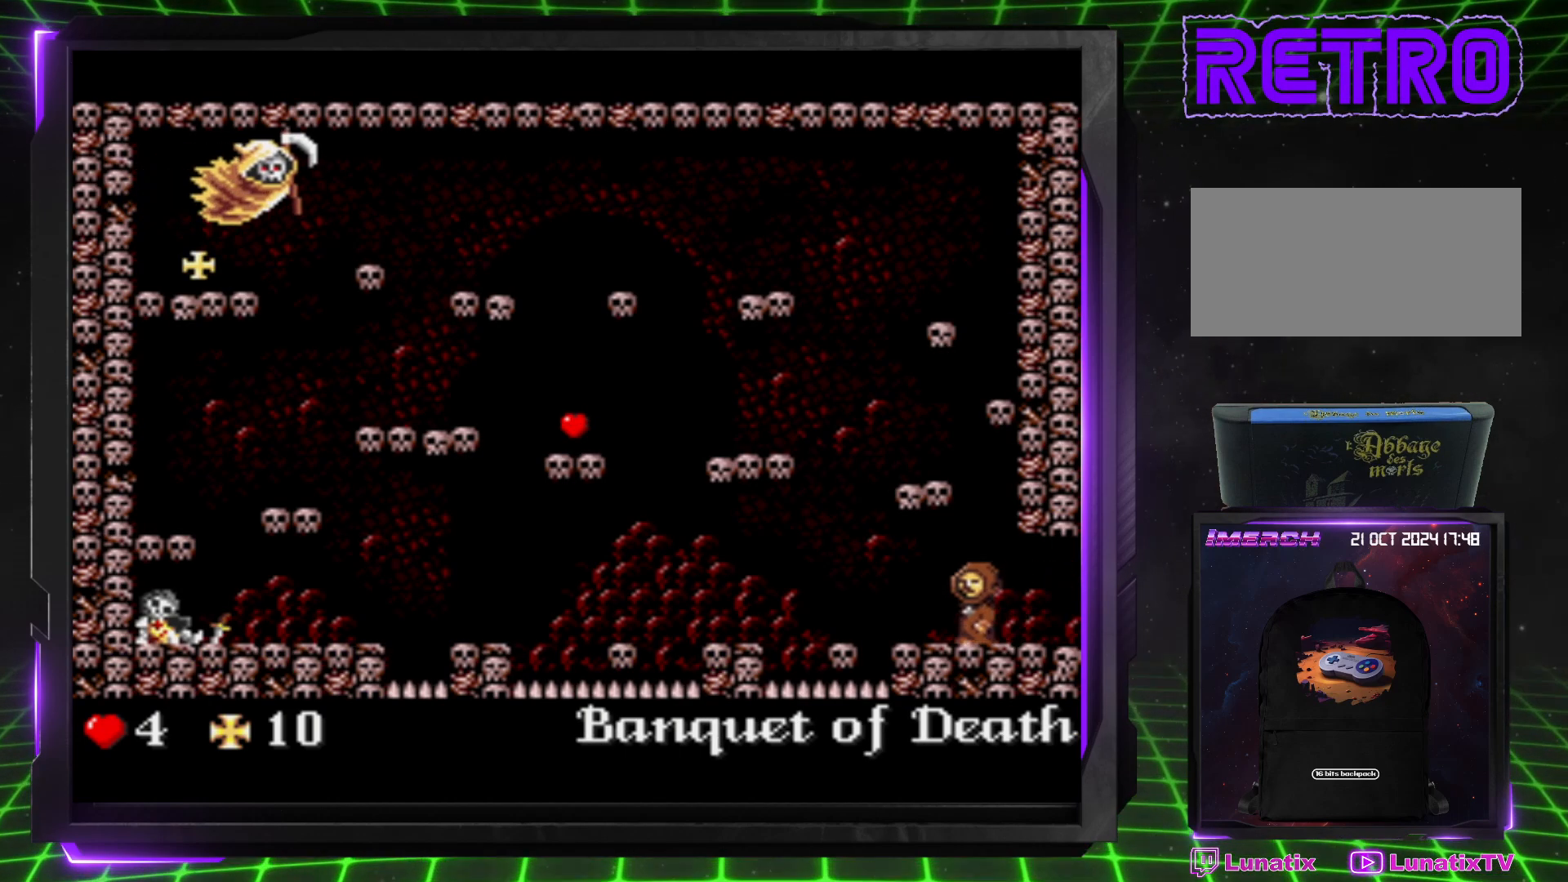
{"buttons": ["DPAD_RIGHT"], "events": [[233, "DPAD_LEFT", "up"], [283, "DPAD_RIGHT", "down"]]}
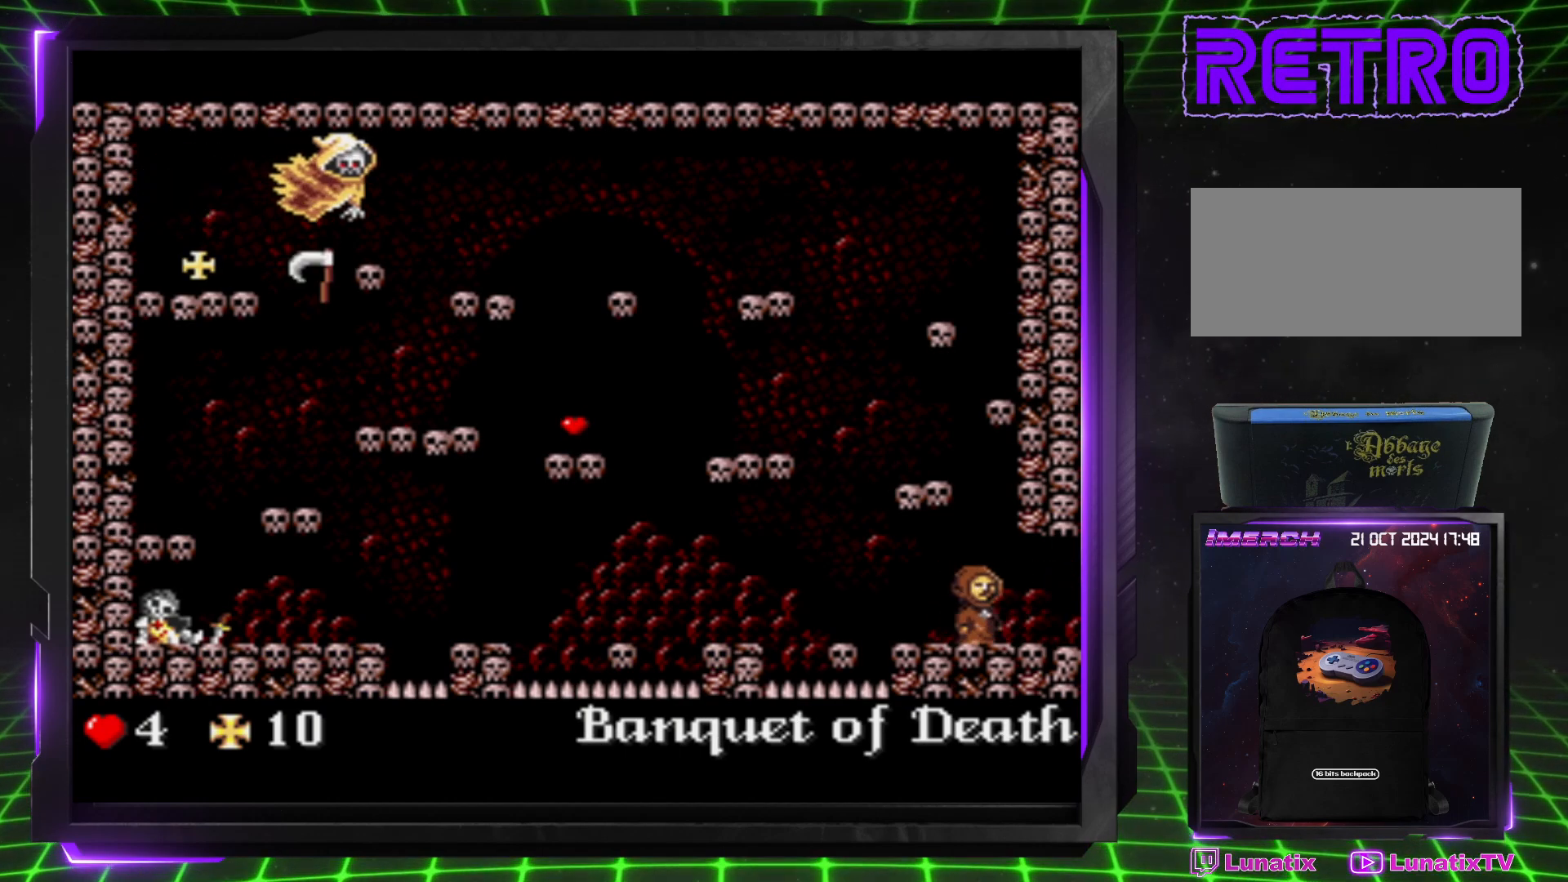
{"buttons": ["DPAD_RIGHT"], "events": []}
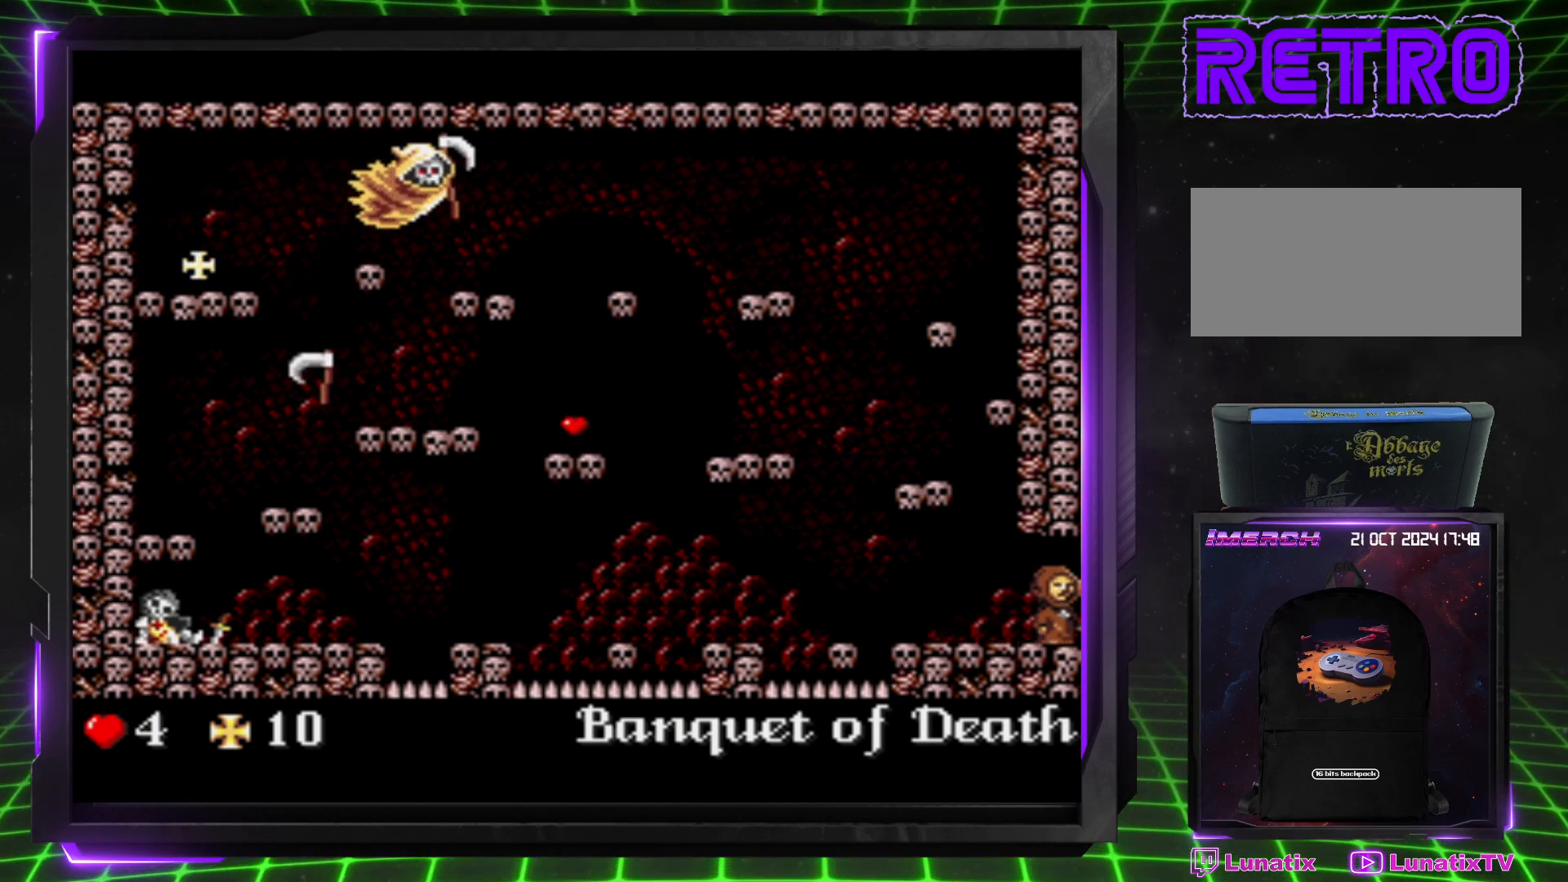
{"buttons": ["DPAD_LEFT"], "events": [[183, "DPAD_RIGHT", "up"], [233, "DPAD_LEFT", "down"]]}
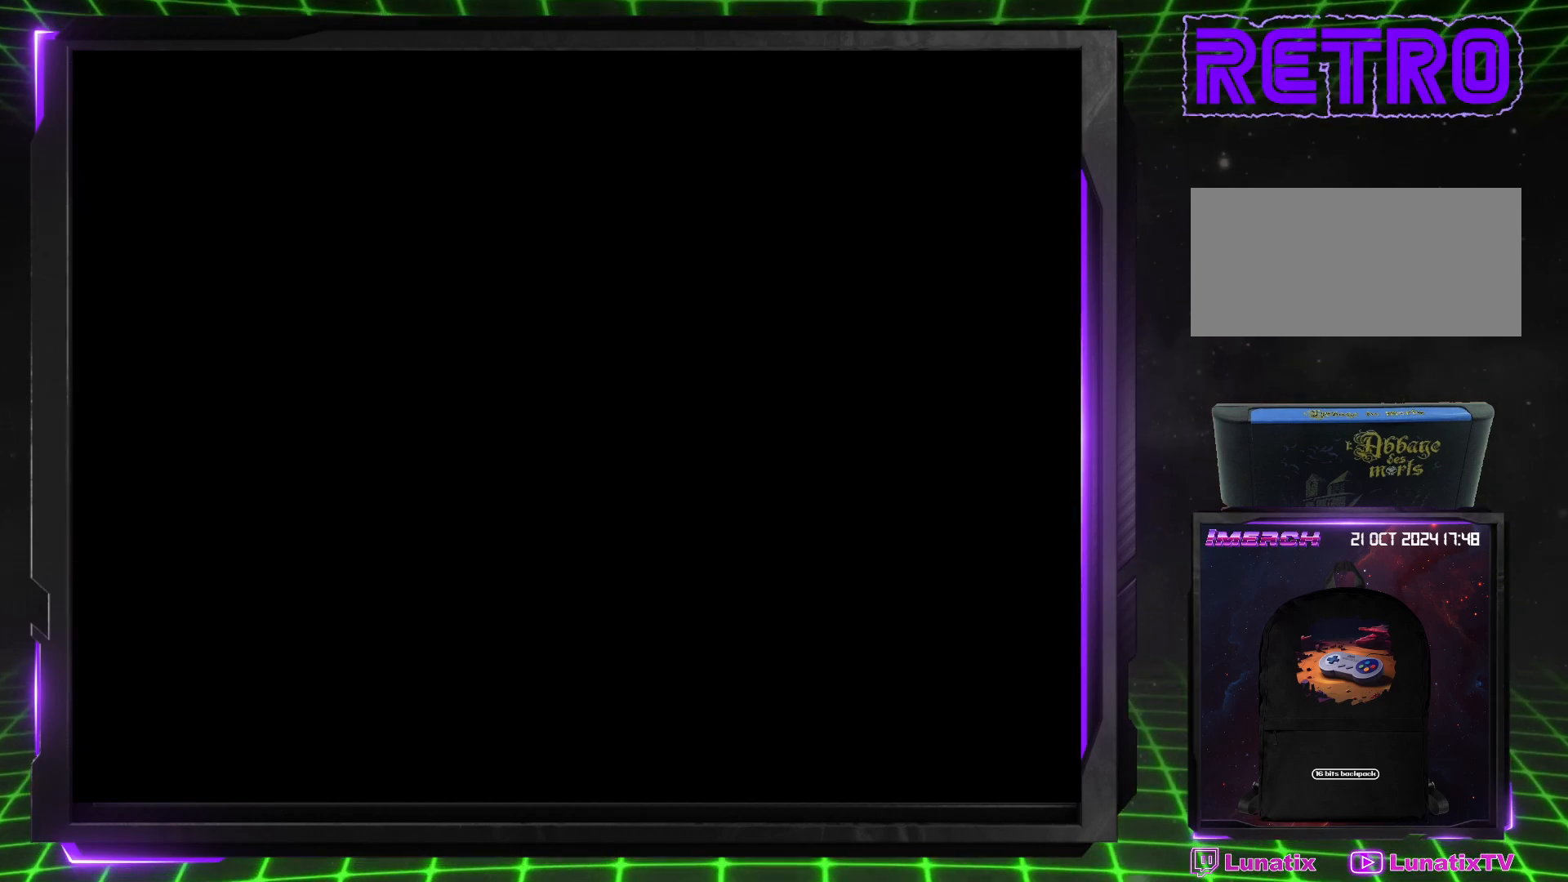
{"buttons": ["DPAD_LEFT"], "events": []}
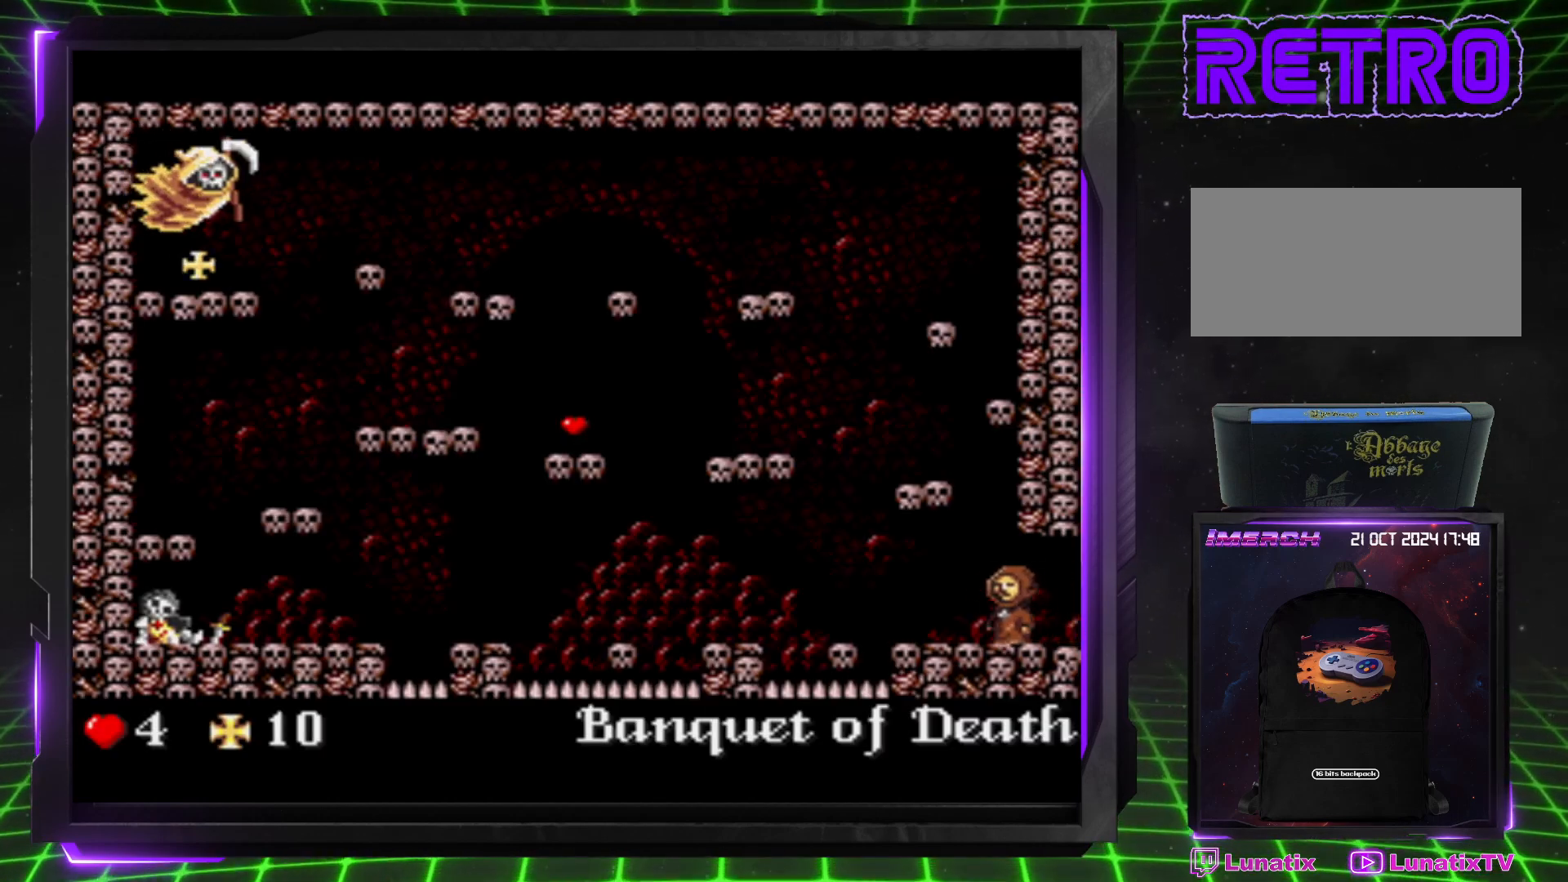
{"buttons": ["DPAD_LEFT"], "events": []}
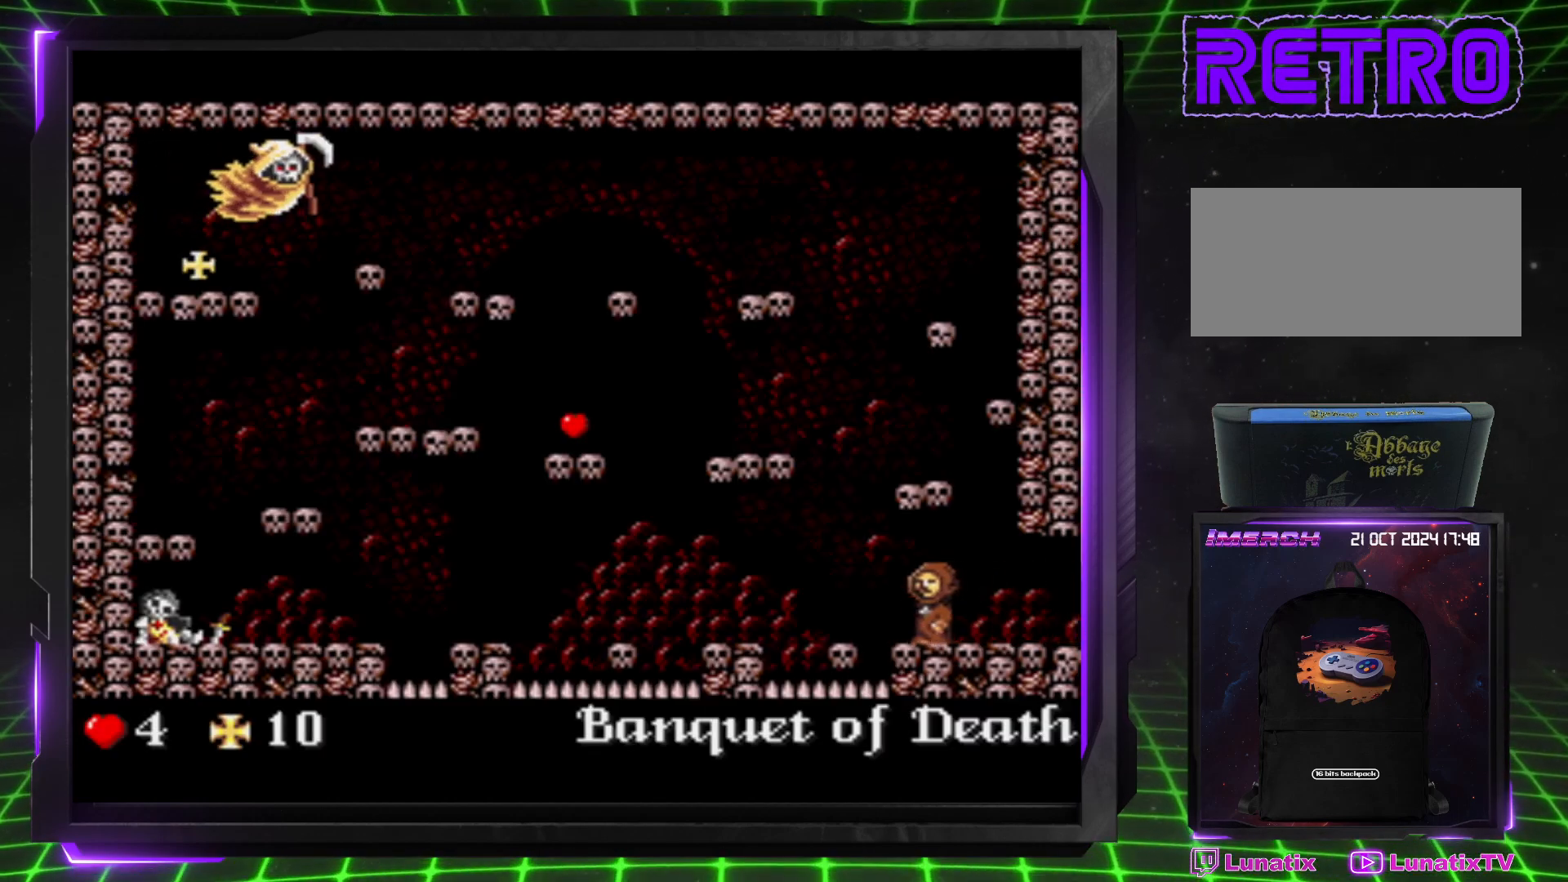
{"buttons": ["DPAD_LEFT"], "events": [[167, "CROSS", "down"], [300, "CROSS", "up"]]}
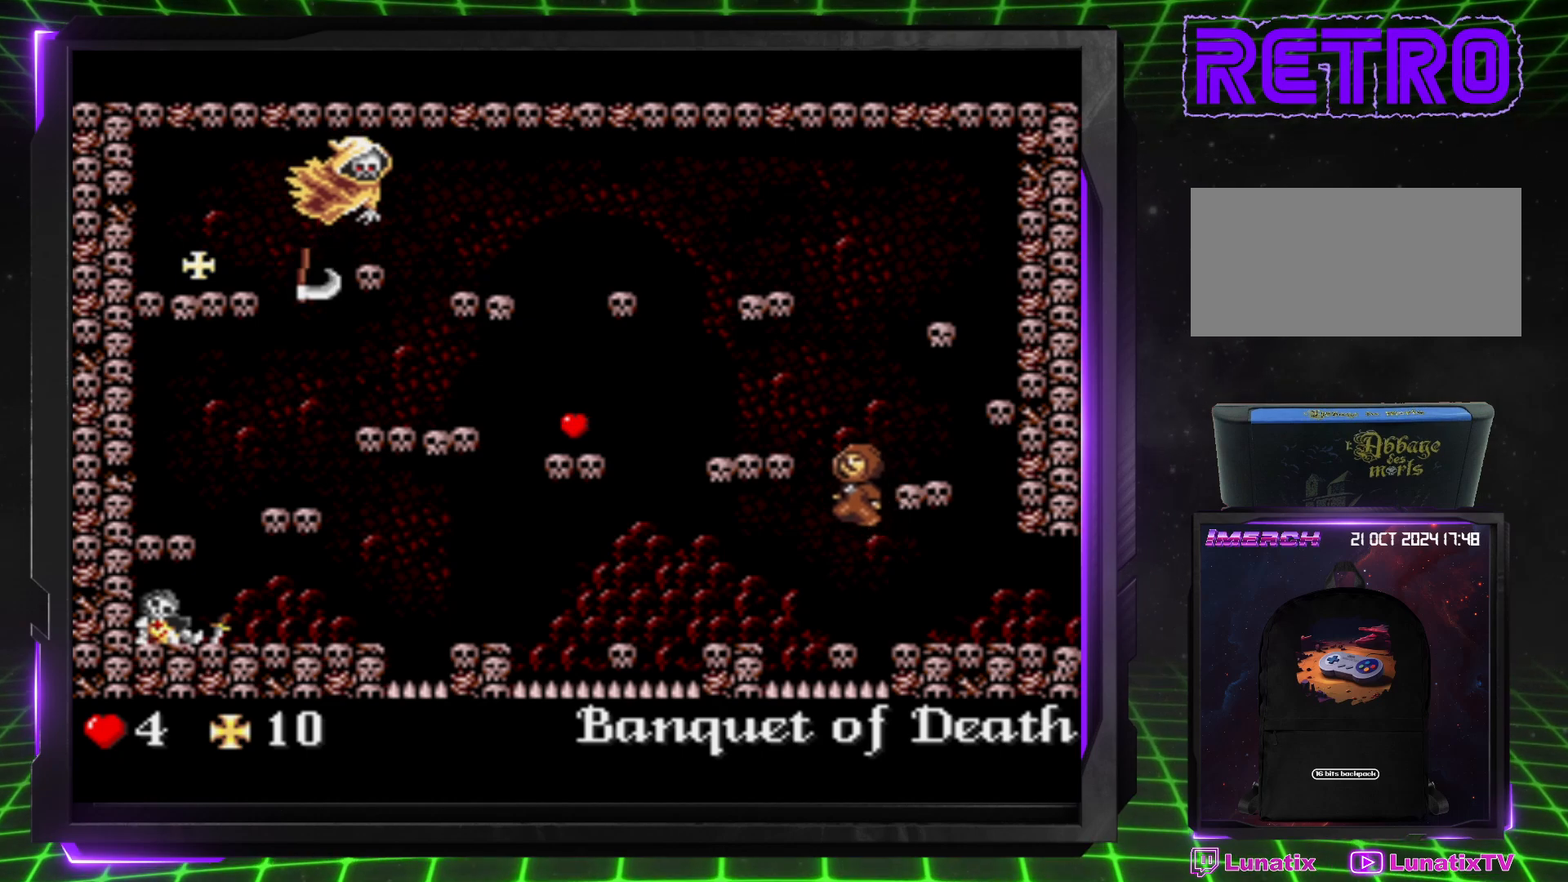
{"buttons": ["DPAD_LEFT"], "events": [[33, "DPAD_LEFT", "up"], [283, "DPAD_LEFT", "down"], [367, "DPAD_LEFT", "up"], [467, "DPAD_LEFT", "down"]]}
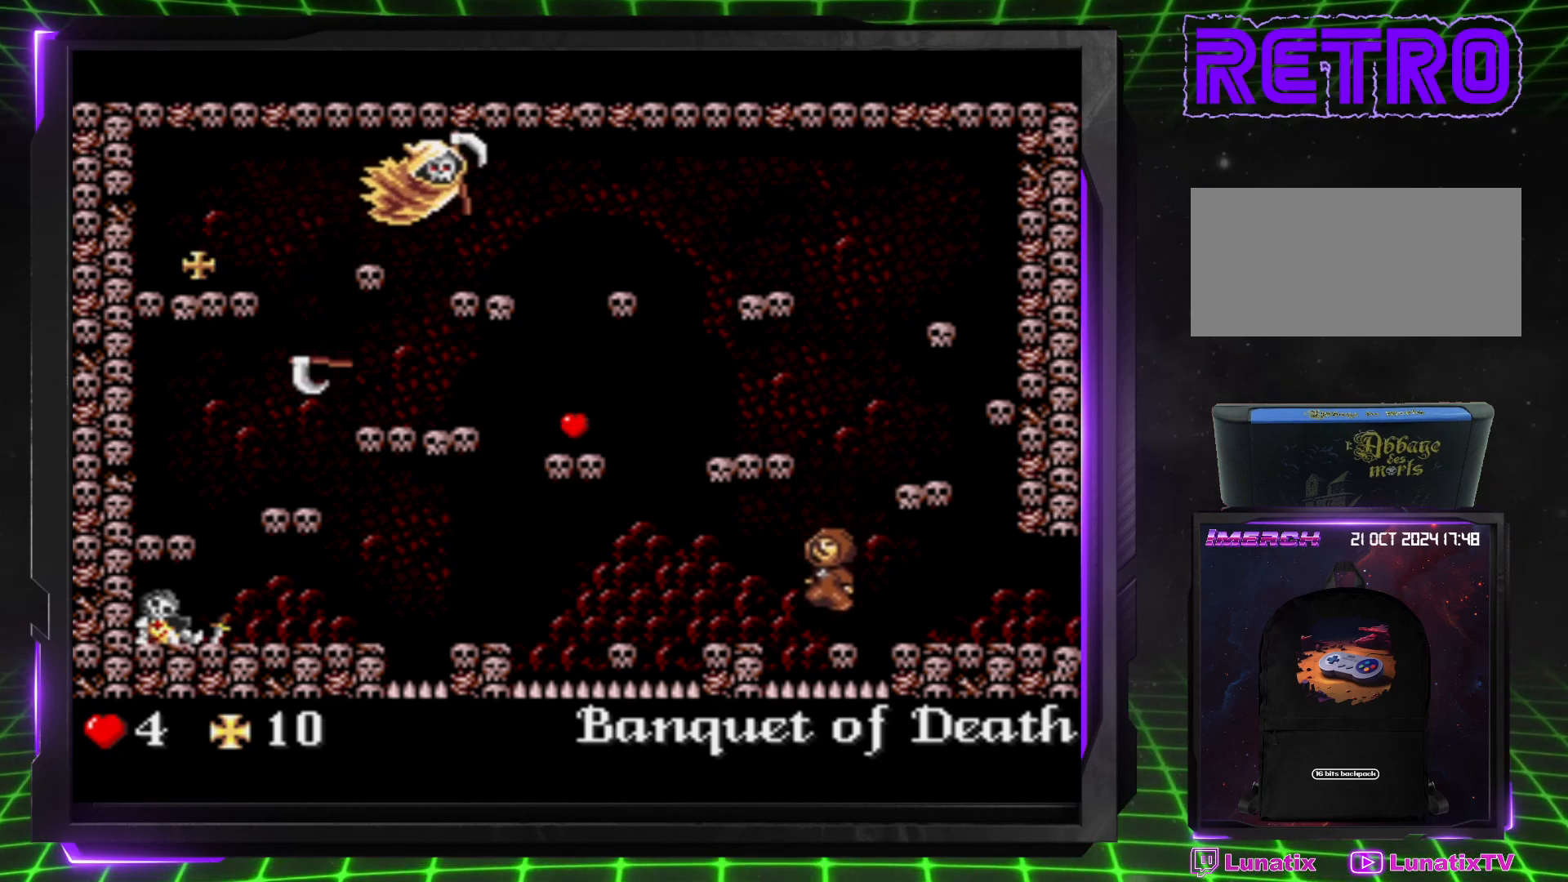
{"buttons": ["DPAD_LEFT"], "events": [[67, "DPAD_LEFT", "up"], [150, "CROSS", "down"], [183, "DPAD_LEFT", "down"], [317, "CROSS", "up"]]}
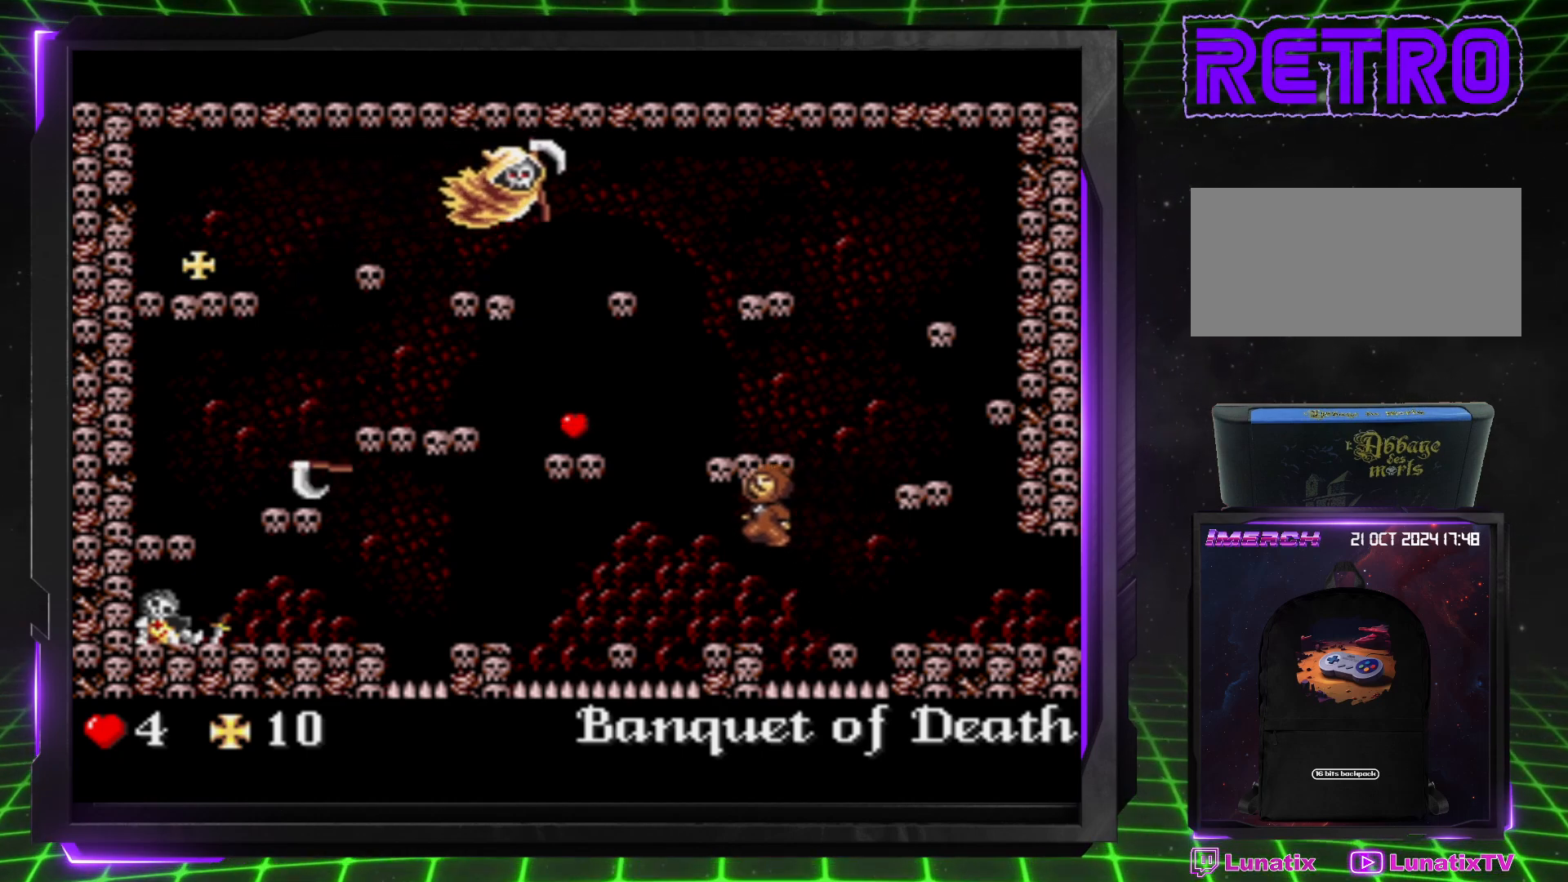
{"buttons": ["DPAD_LEFT"], "events": [[267, "DPAD_LEFT", "up"], [433, "DPAD_LEFT", "down"]]}
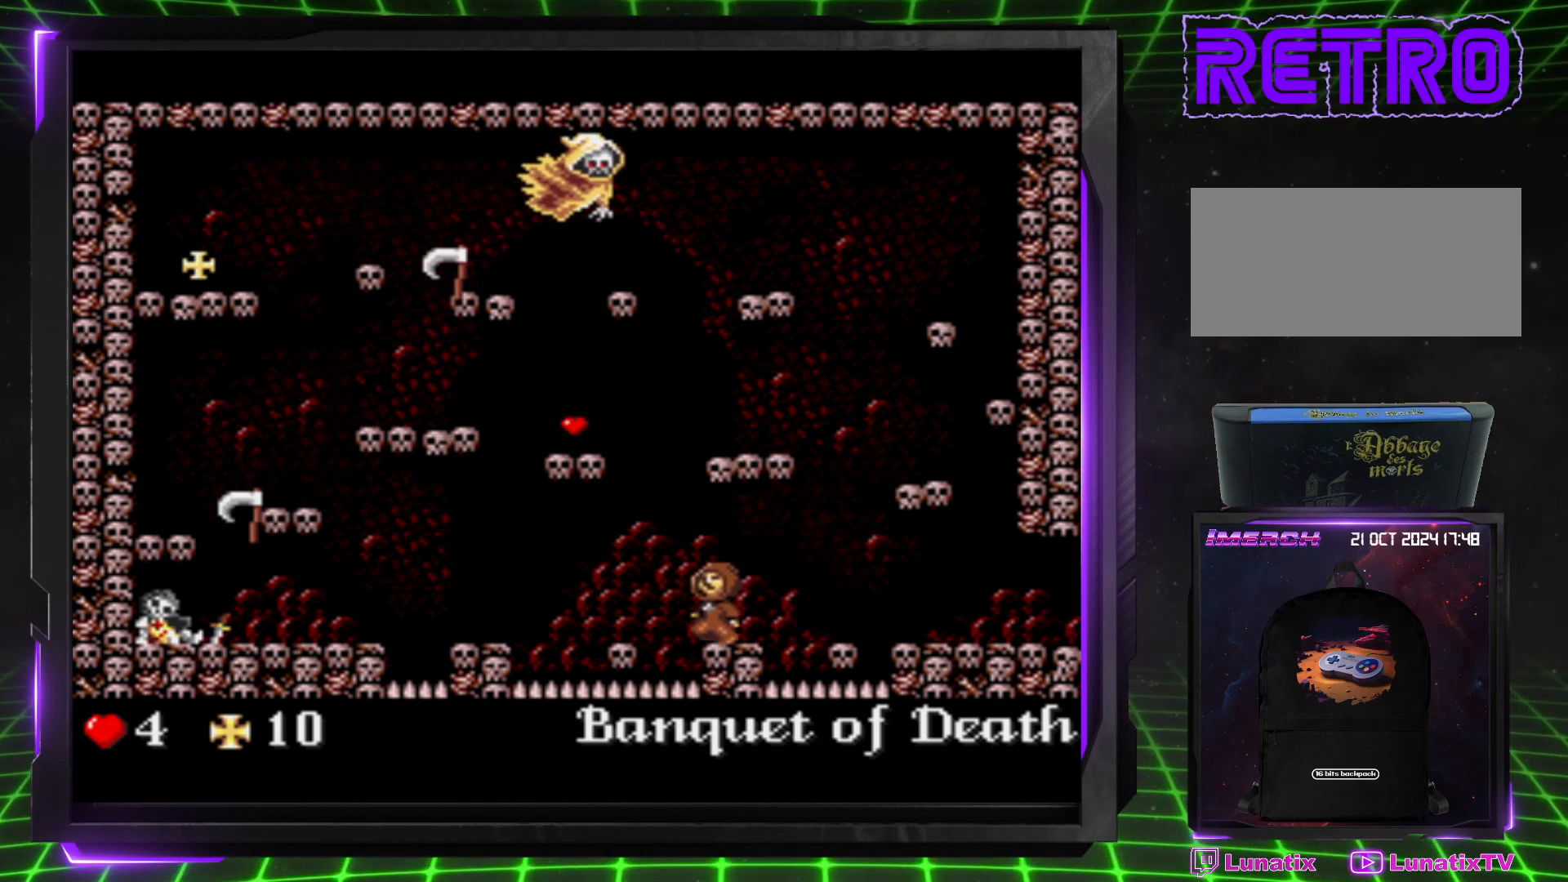
{"buttons": [], "events": [[100, "CROSS", "down"], [183, "CROSS", "up"], [483, "DPAD_LEFT", "up"]]}
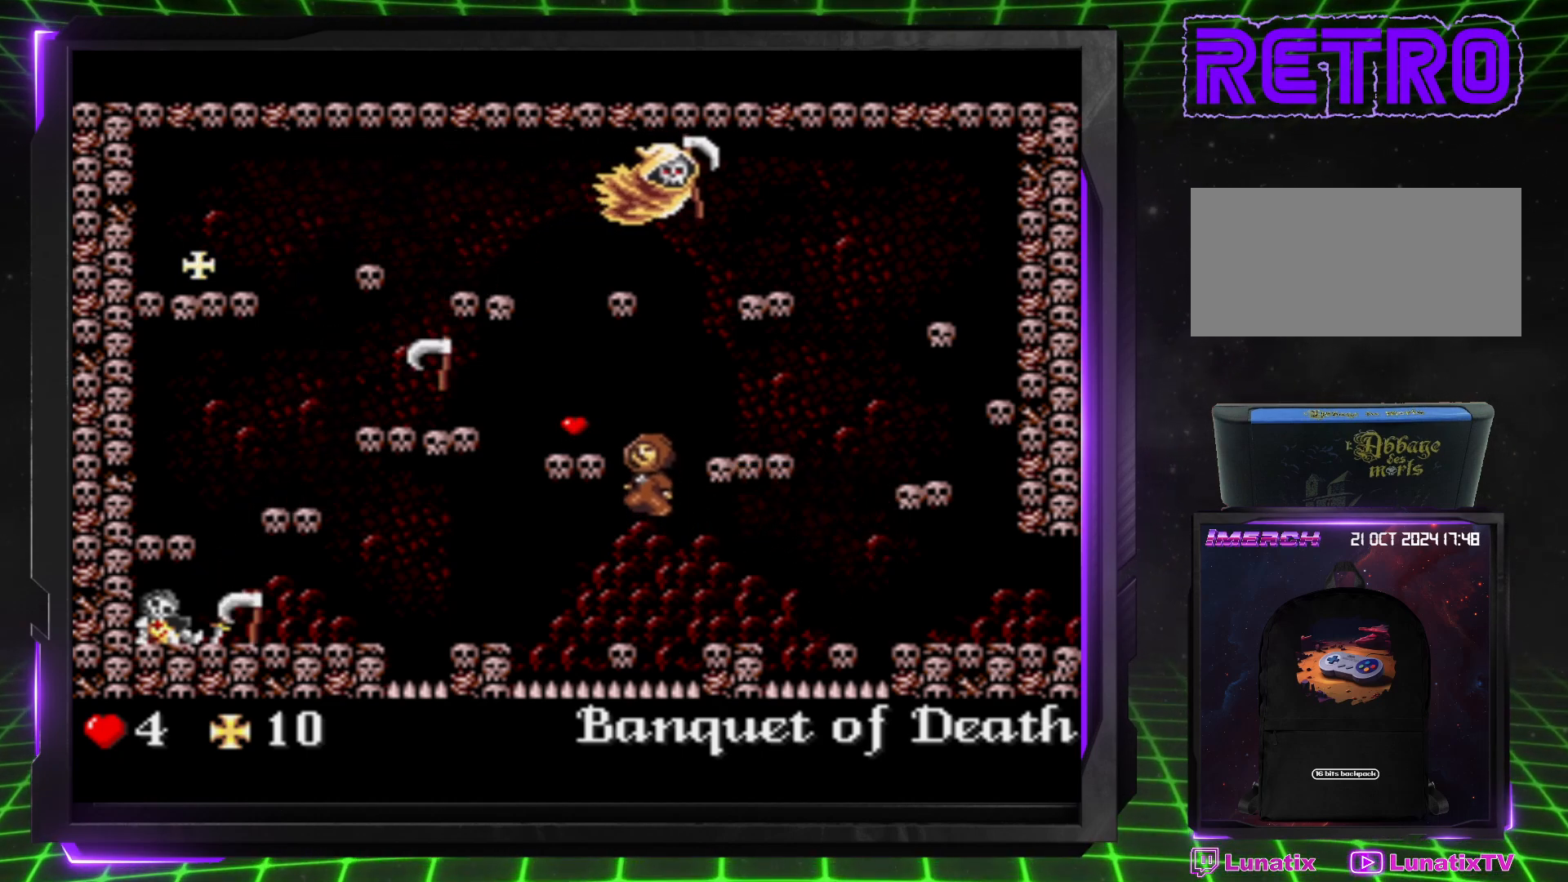
{"buttons": ["DPAD_LEFT"], "events": [[117, "DPAD_LEFT", "down"], [217, "DPAD_LEFT", "up"], [417, "DPAD_LEFT", "down"]]}
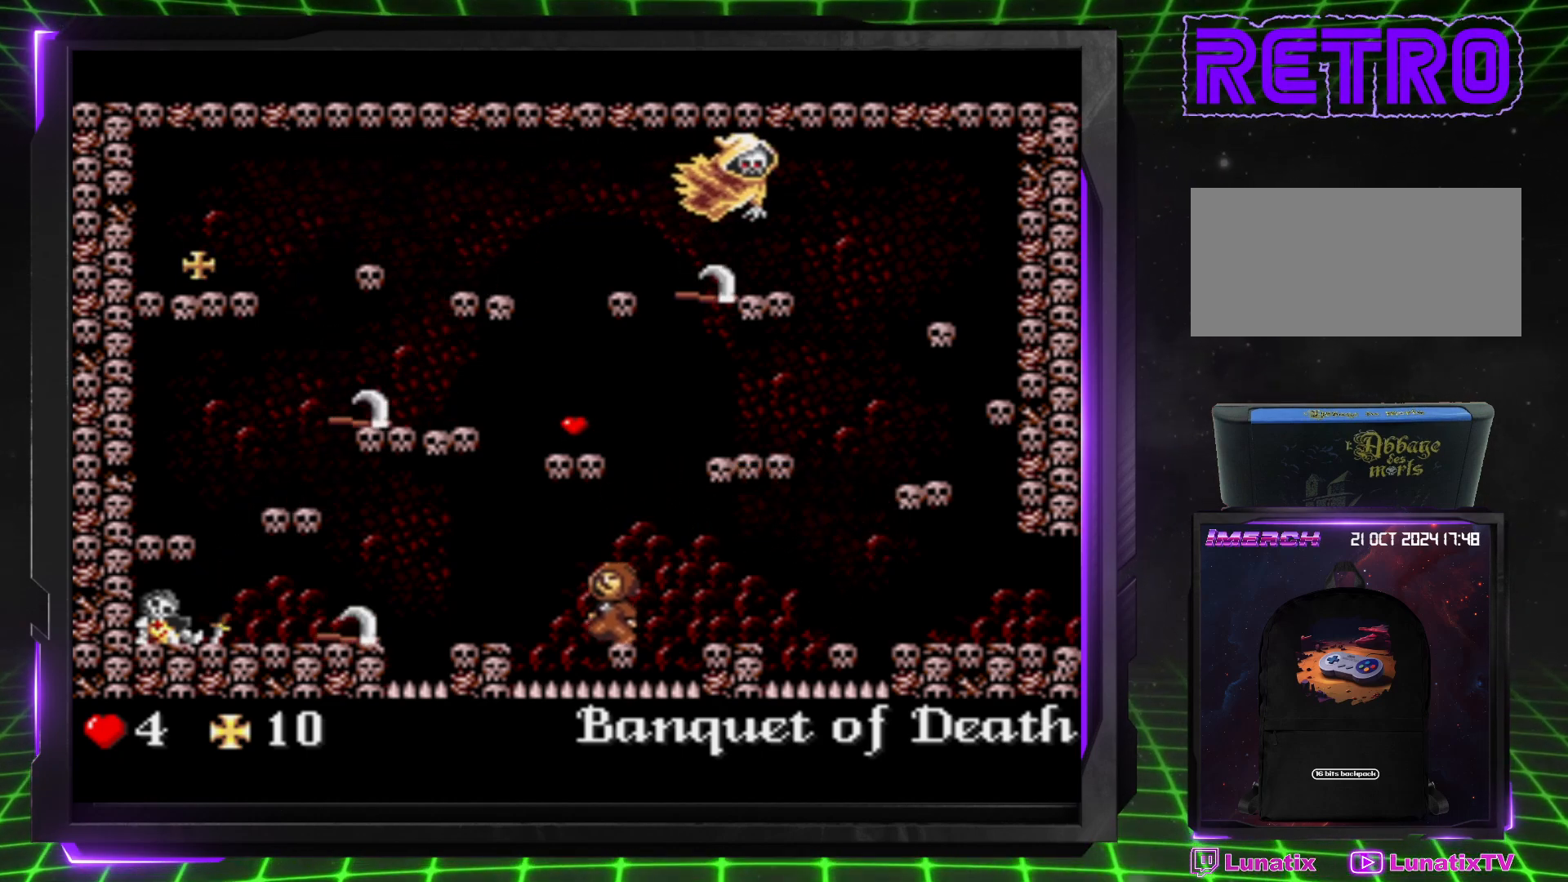
{"buttons": ["DPAD_LEFT"], "events": [[83, "CROSS", "down"], [217, "CROSS", "up"]]}
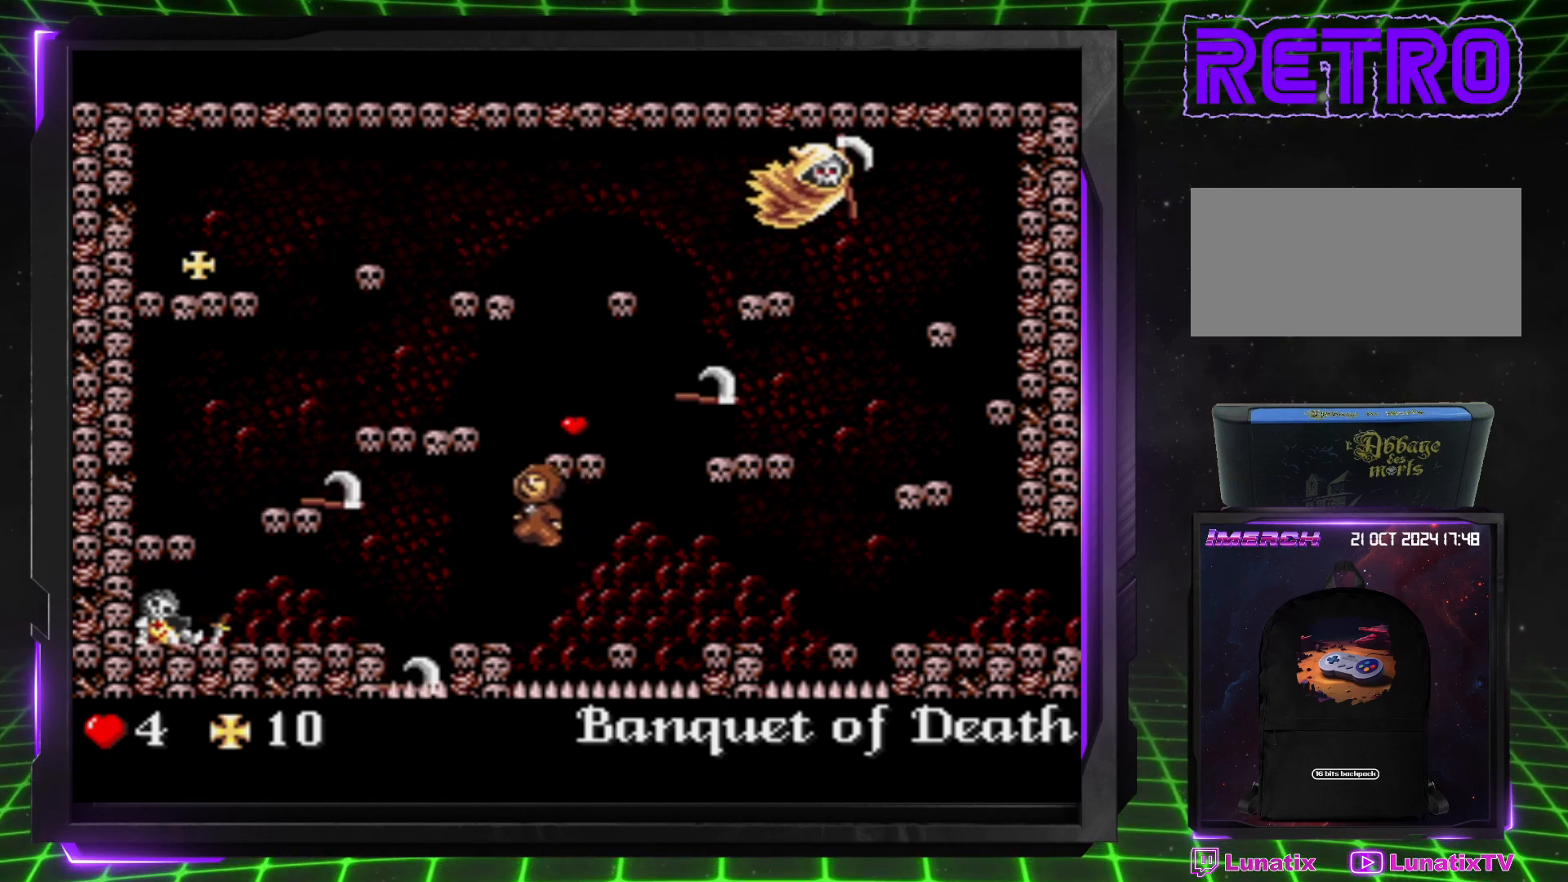
{"buttons": ["DPAD_LEFT"], "events": [[250, "DPAD_LEFT", "up"], [383, "DPAD_LEFT", "down"]]}
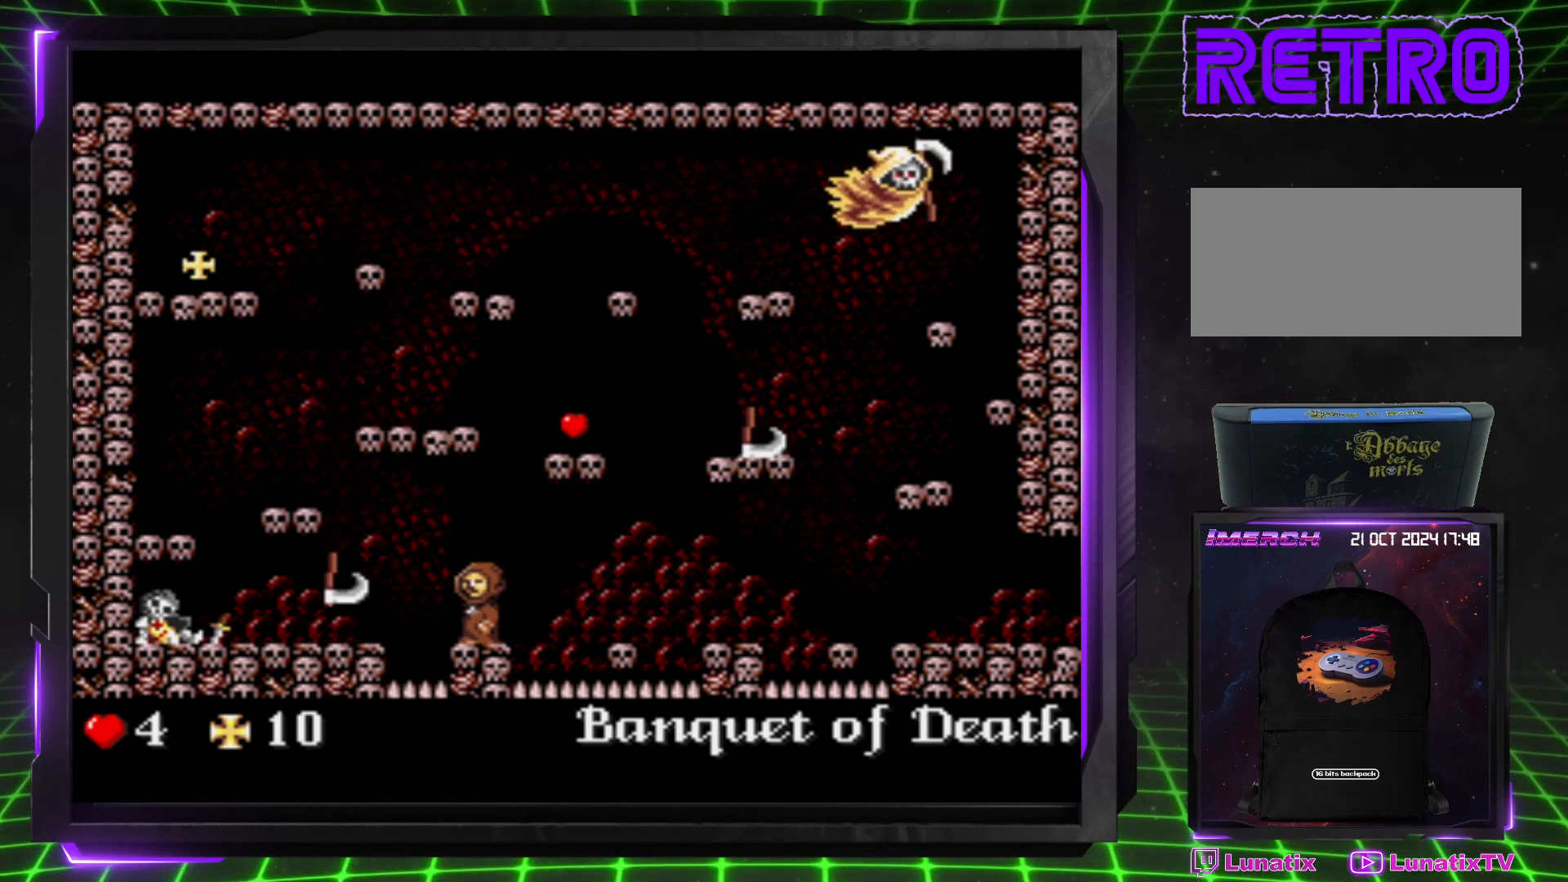
{"buttons": ["CROSS", "DPAD_LEFT"], "events": [[17, "DPAD_LEFT", "up"], [117, "DPAD_LEFT", "down"], [167, "CROSS", "down"]]}
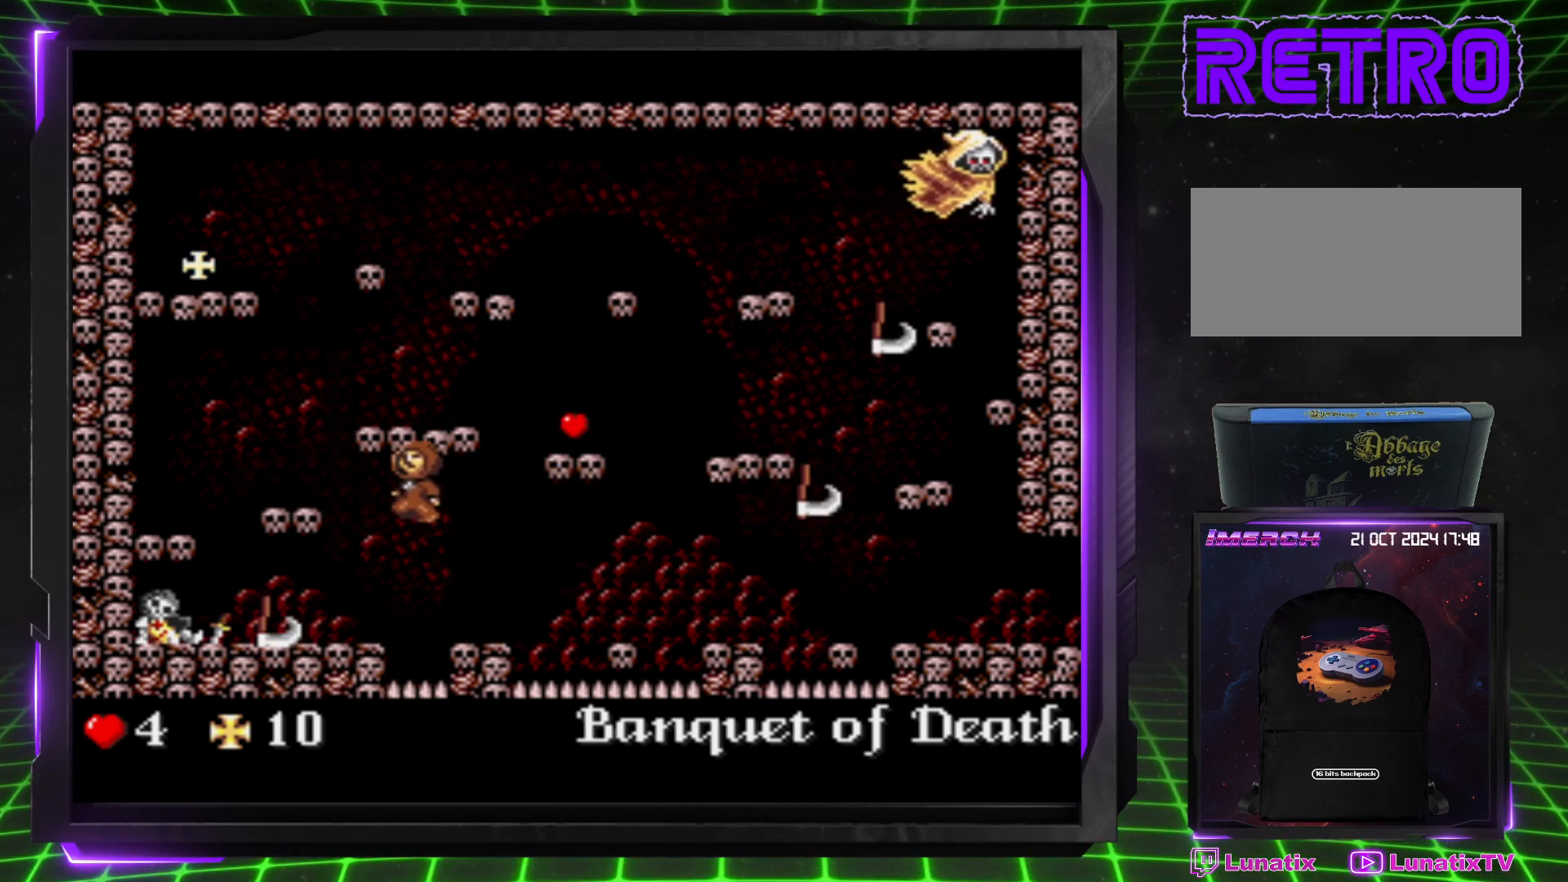
{"buttons": ["DPAD_LEFT"], "events": [[183, "CROSS", "up"], [300, "DPAD_LEFT", "up"], [400, "DPAD_LEFT", "down"]]}
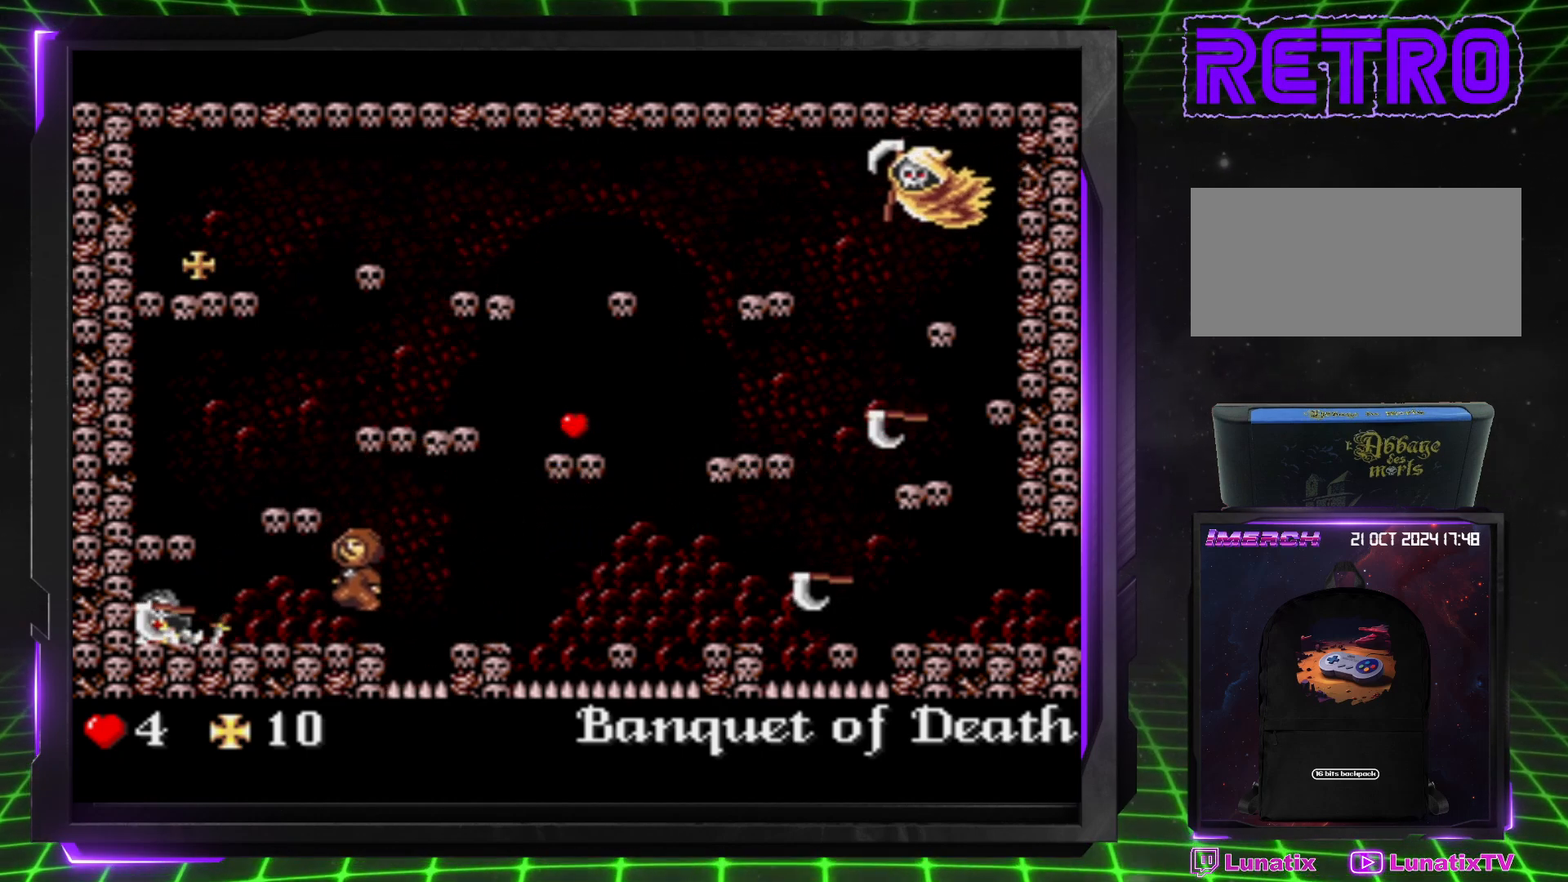
{"buttons": [], "events": [[483, "DPAD_LEFT", "up"]]}
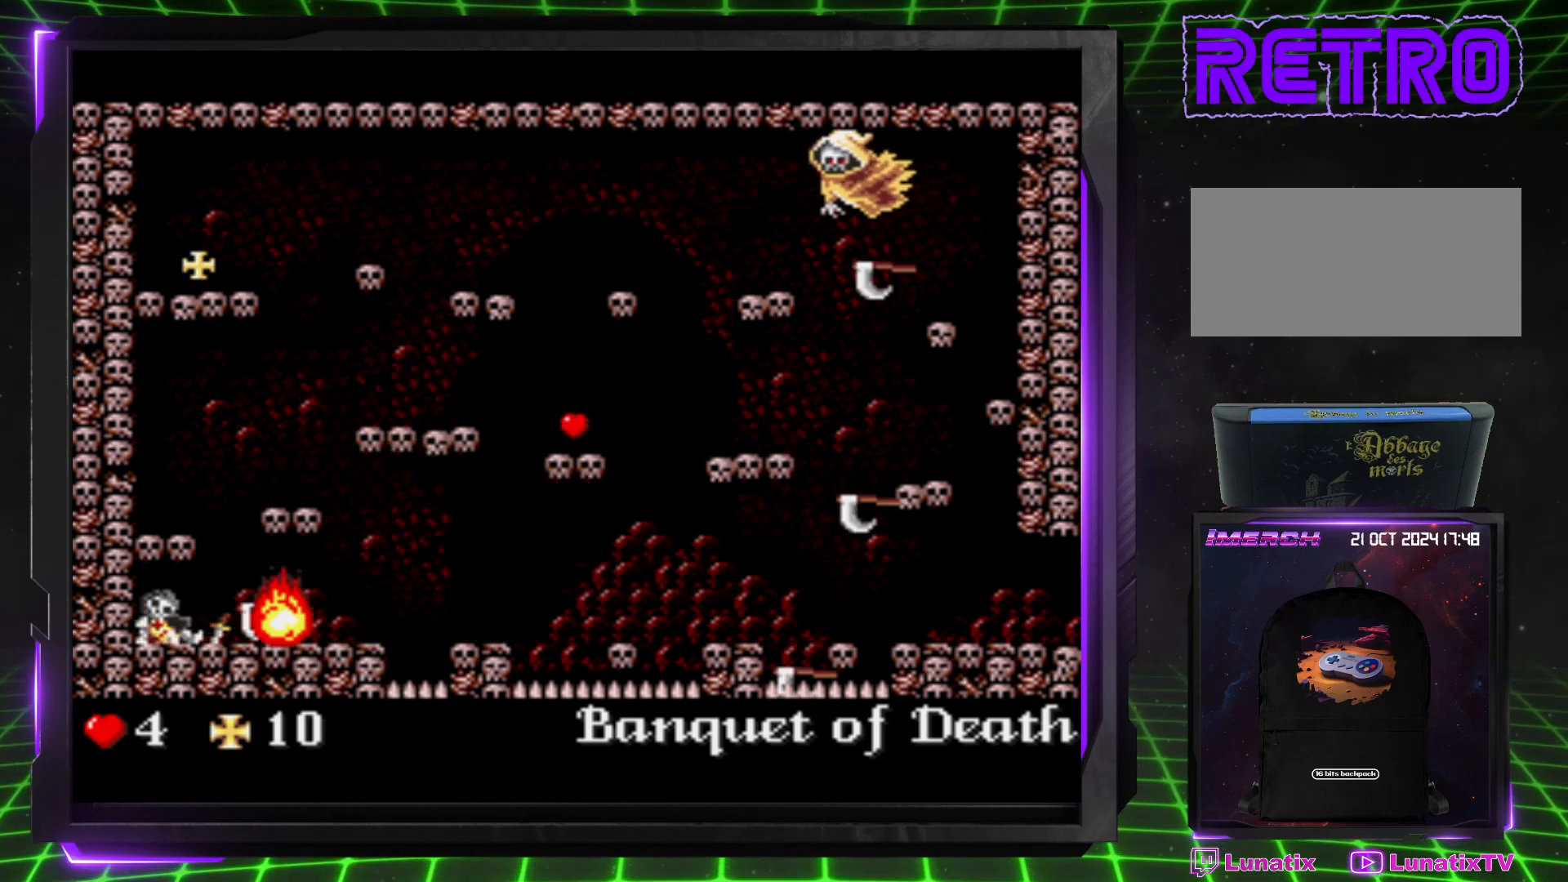
{"buttons": [], "events": [[33, "CROSS", "down"], [267, "CROSS", "up"]]}
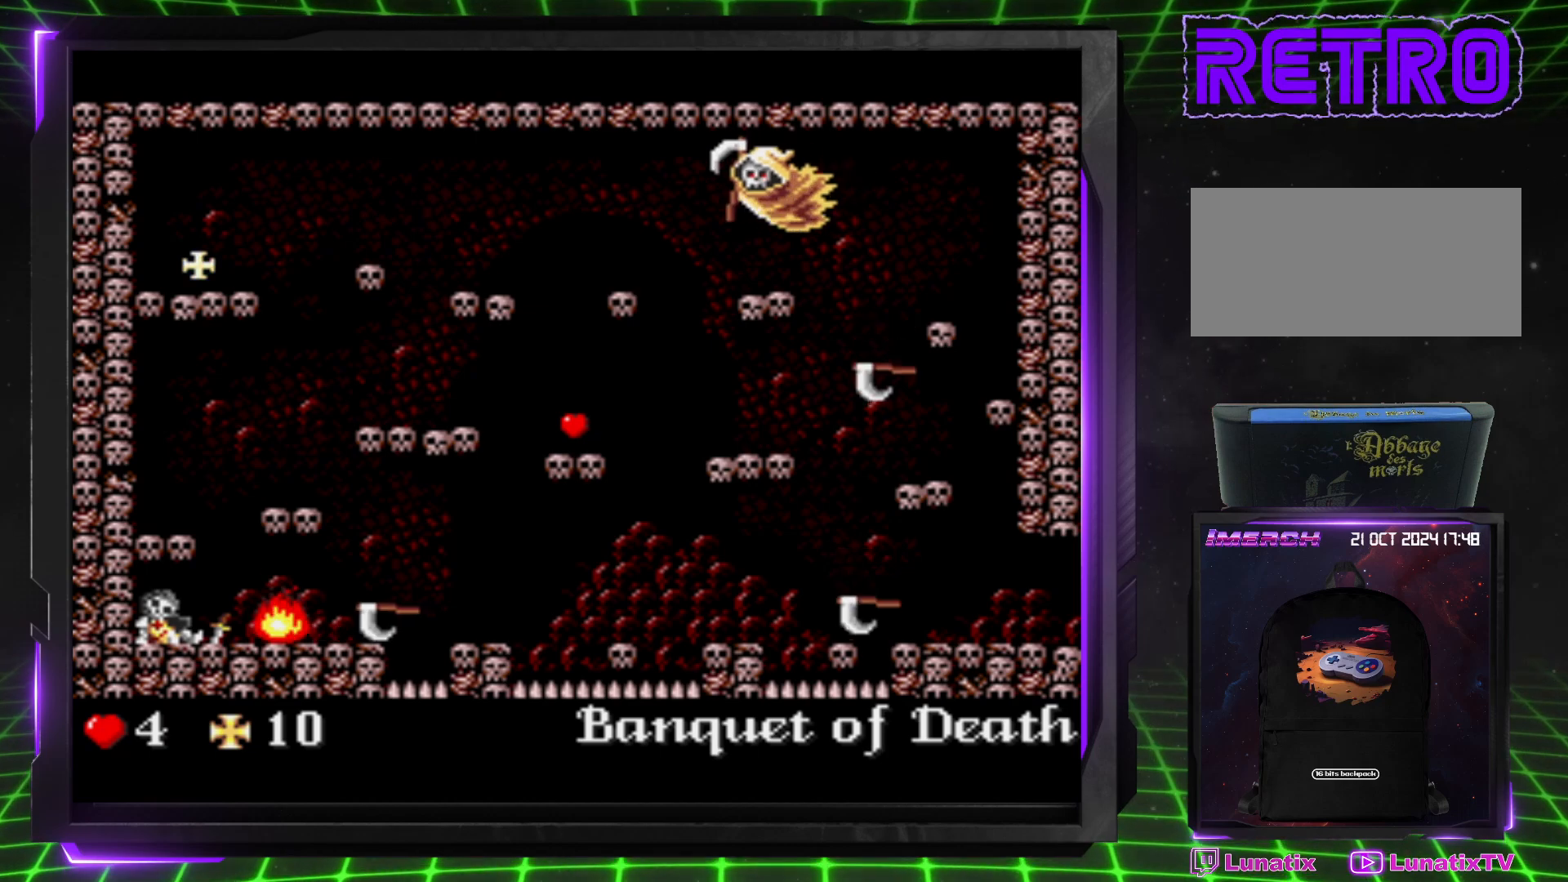
{"buttons": [], "events": []}
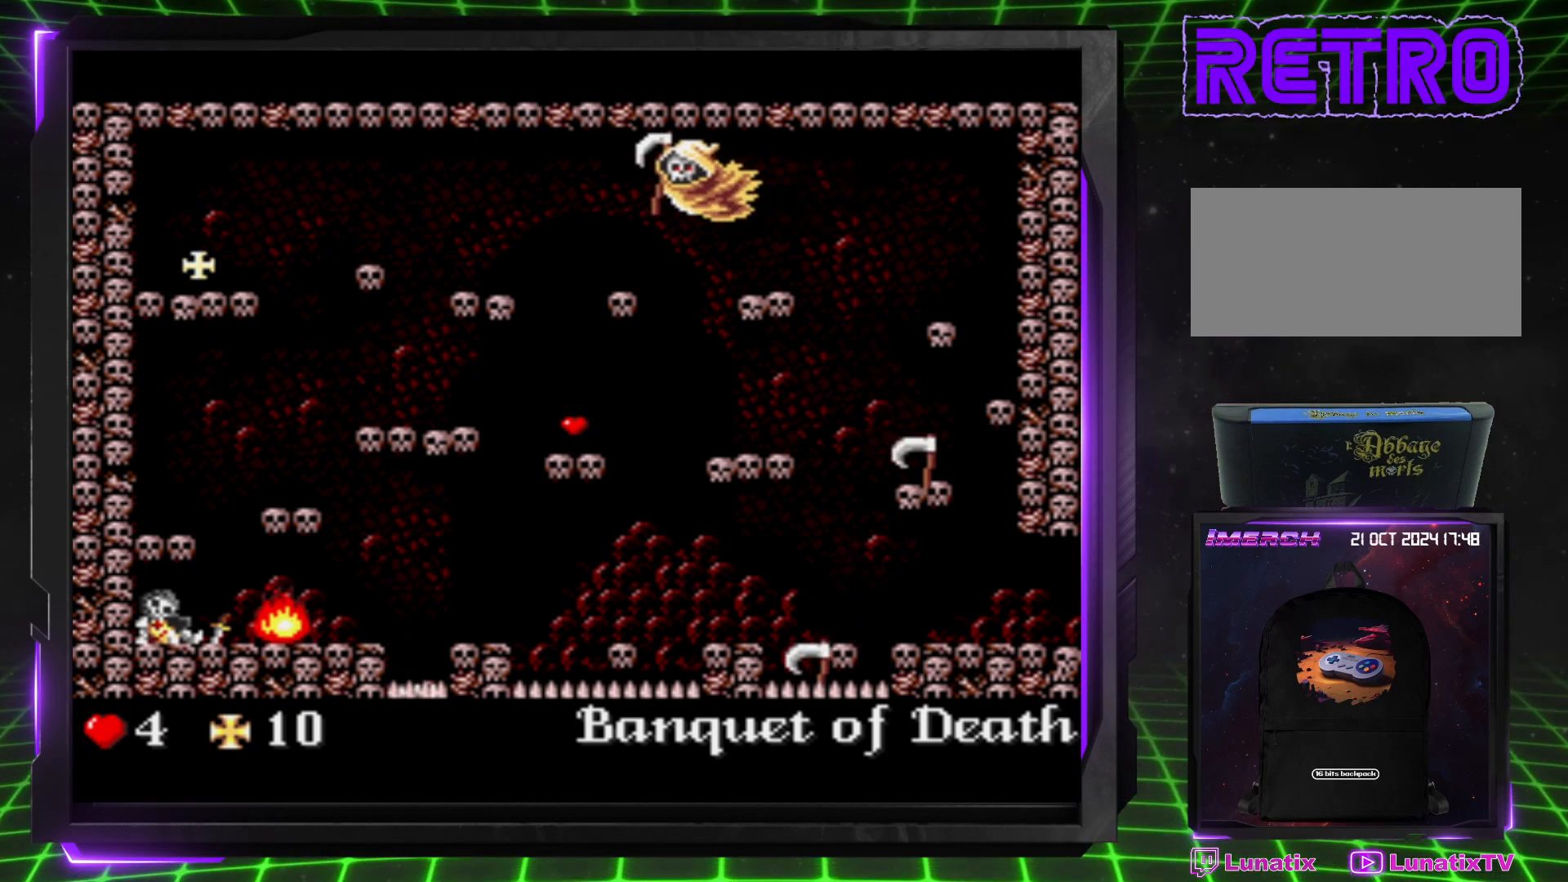
{"buttons": [], "events": []}
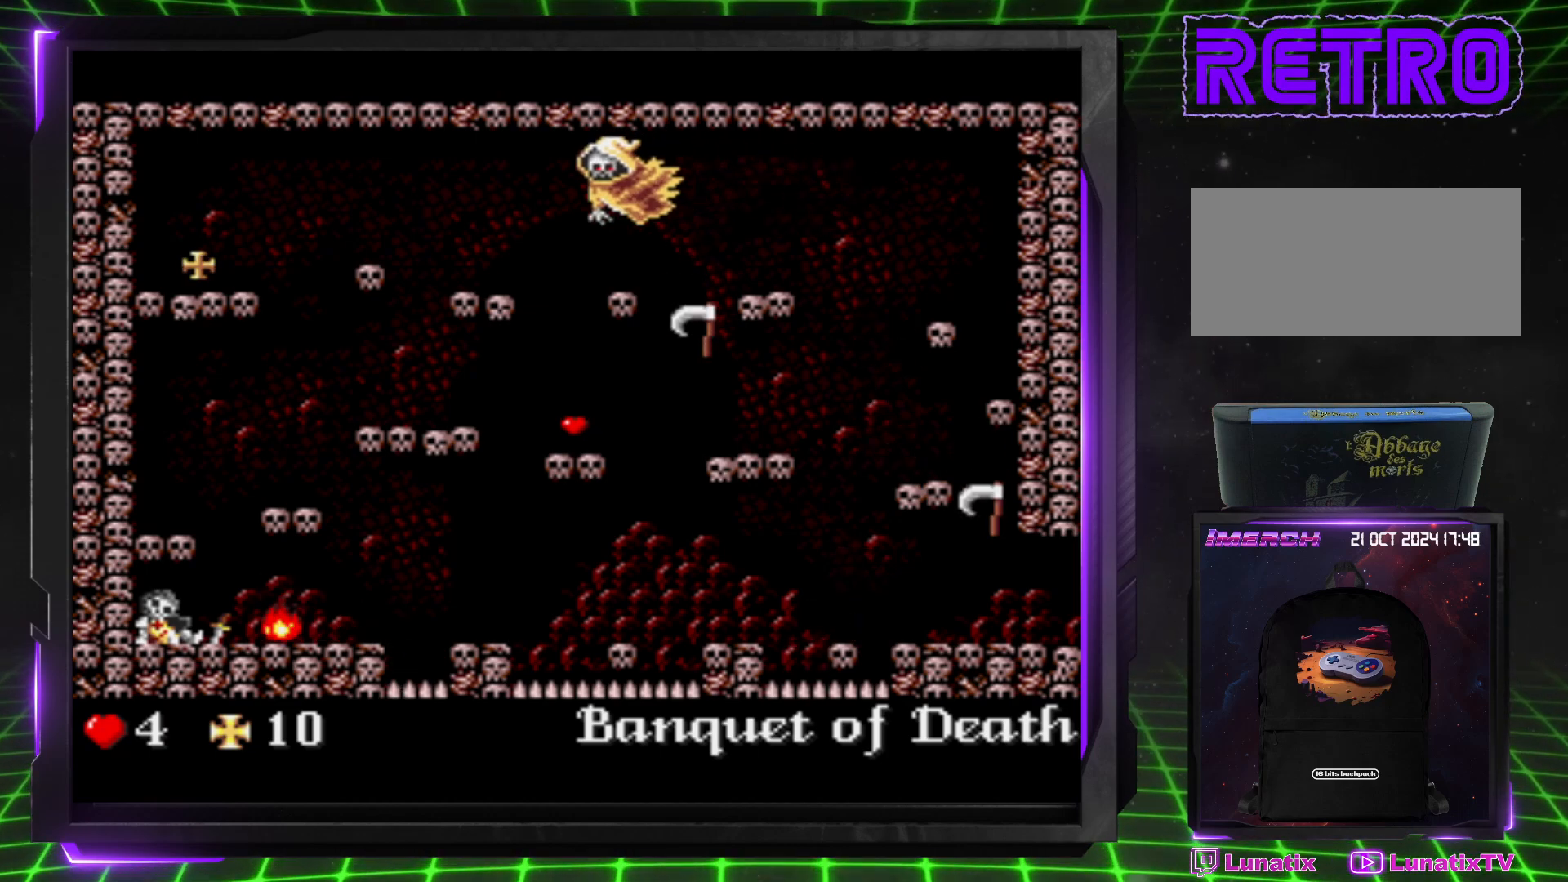
{"buttons": [], "events": []}
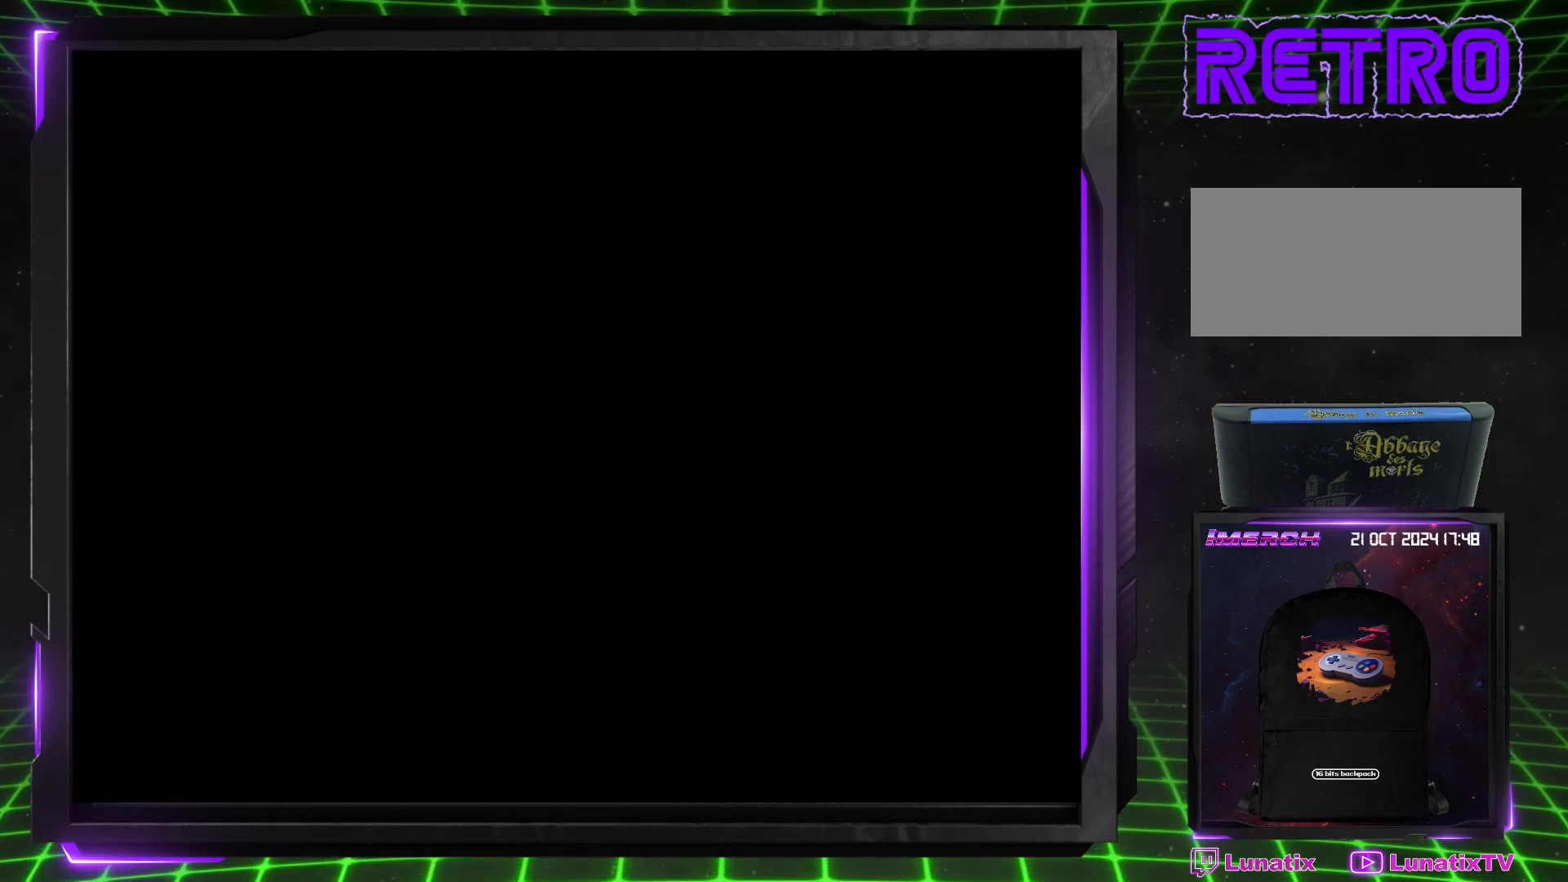
{"buttons": [], "events": []}
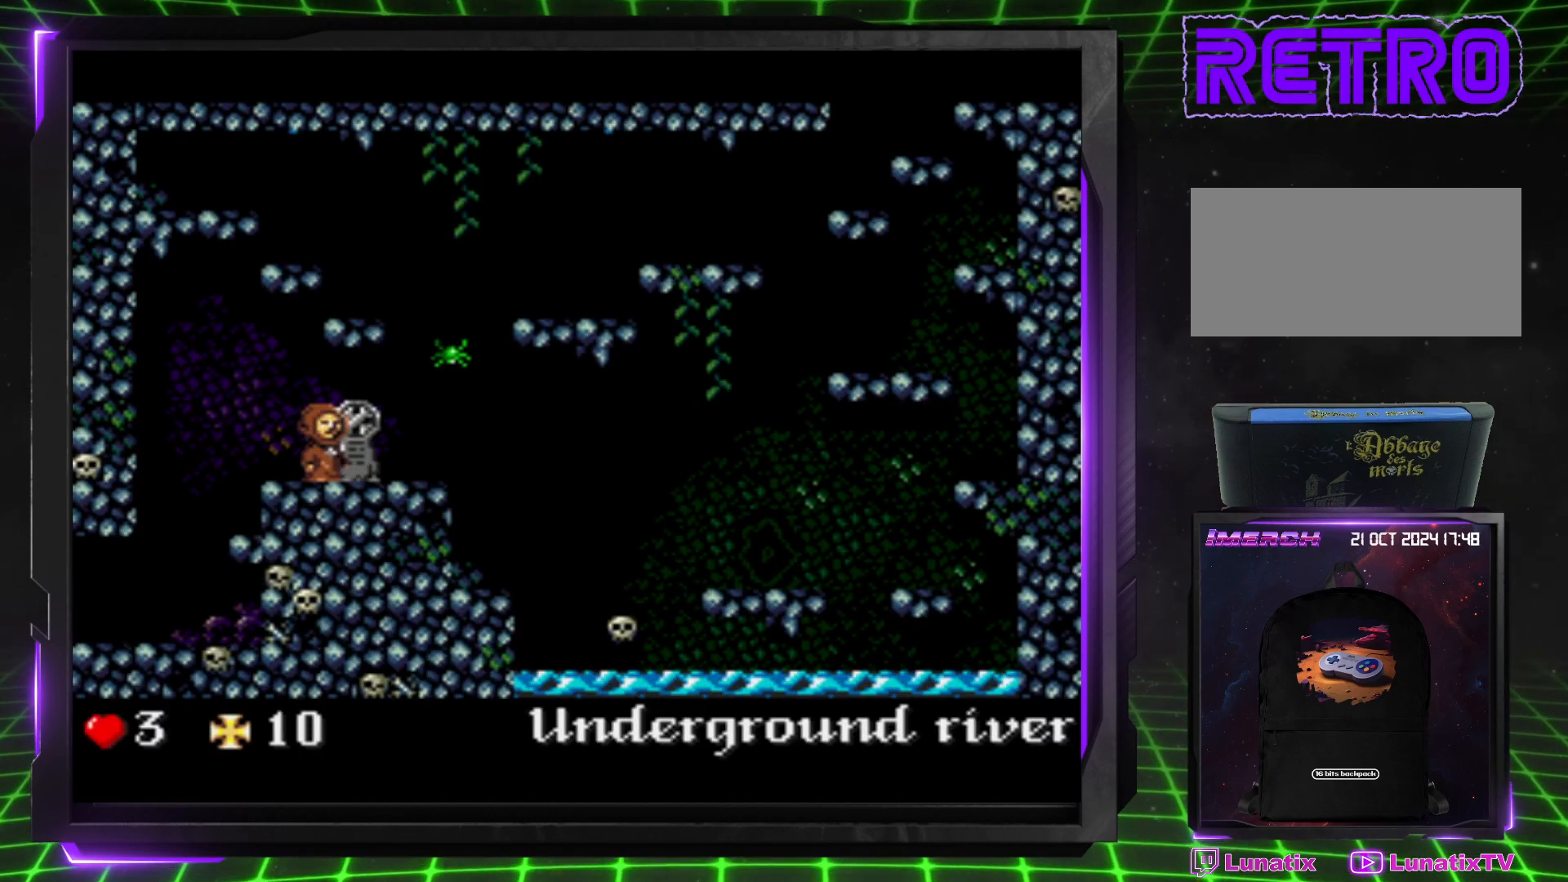
{"buttons": ["DPAD_LEFT"], "events": [[233, "DPAD_LEFT", "down"]]}
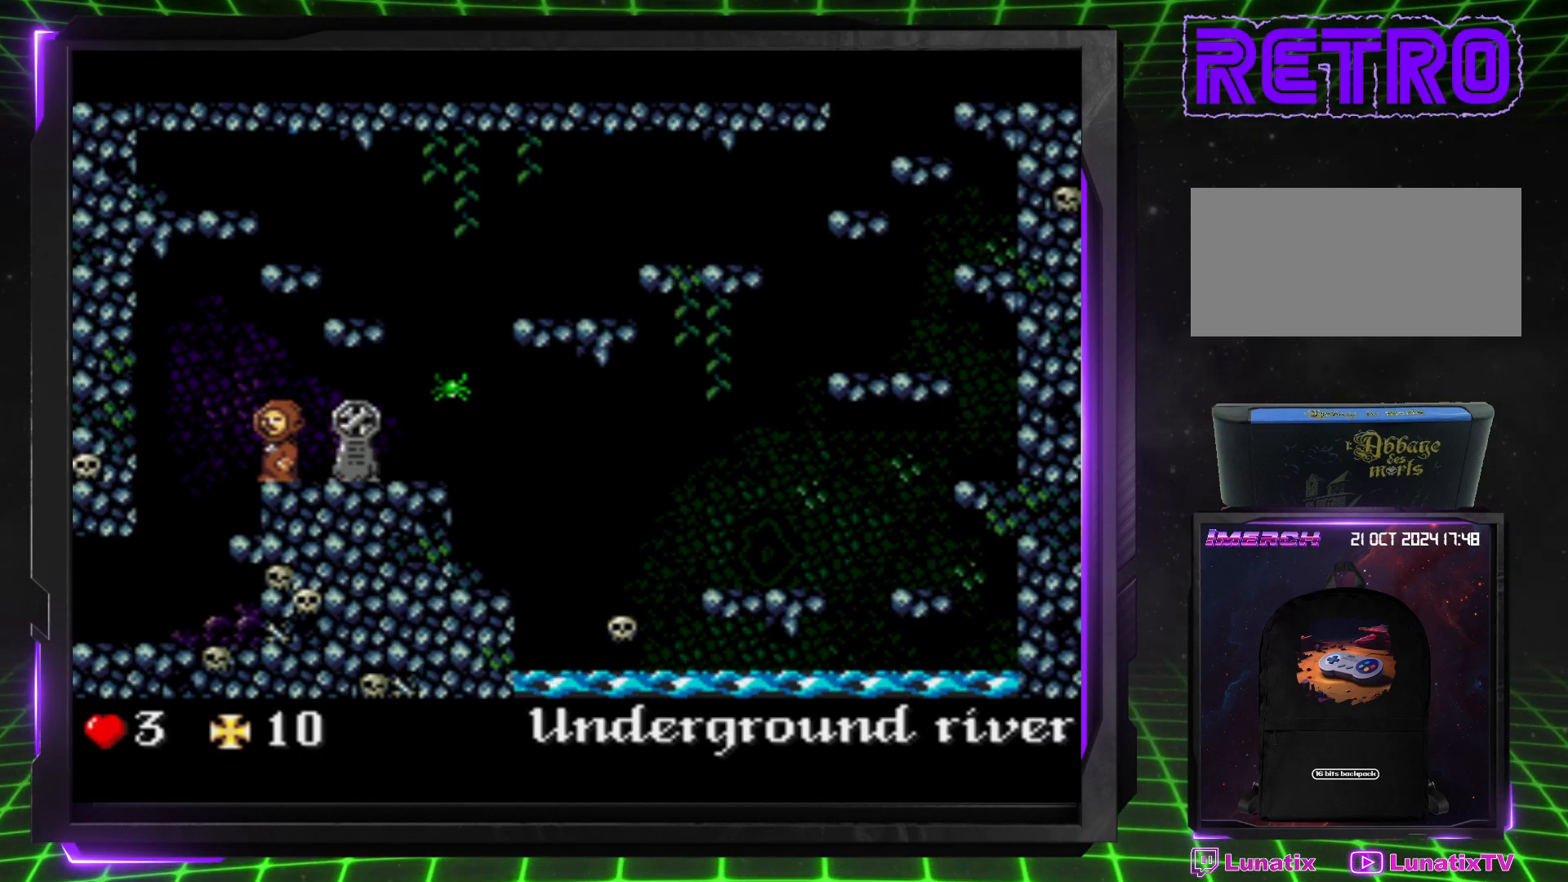
{"buttons": ["DPAD_LEFT"], "events": []}